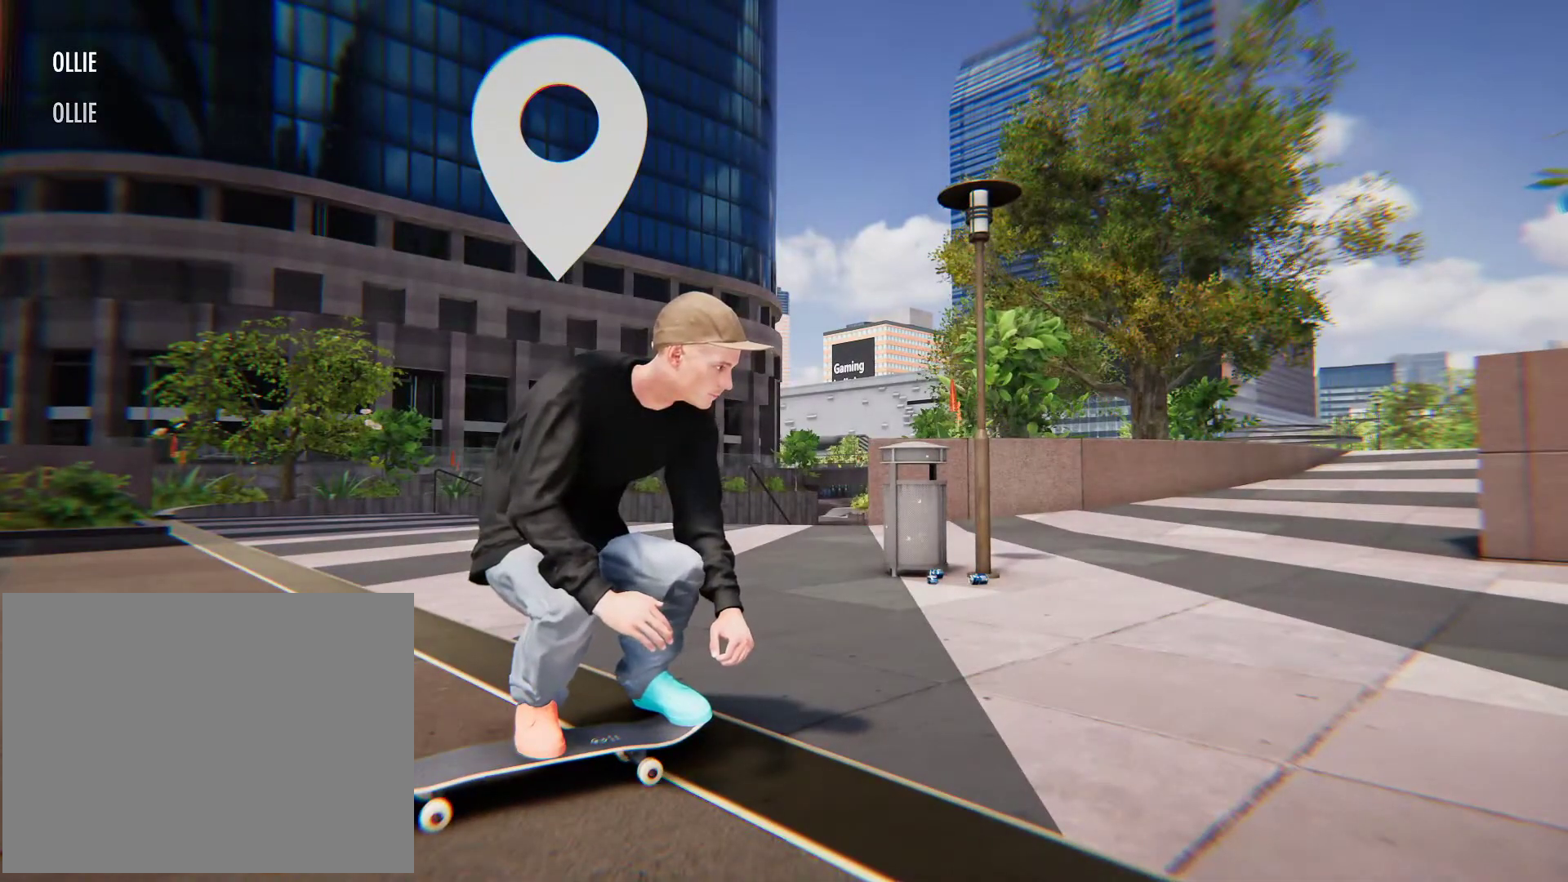
Gameplay with a controller (Xbox layout); each line is a JSON object with the inputs held at the frame after it. "button_events" lists button changes between this image and that frame as [ms after this image, input, new state], when the widget could be followed in between (sticks are given only as held states). Not read: L3 R2 R3 SELECT START.
{"buttons": [], "left_stick": "center", "right_stick": "center", "button_events": []}
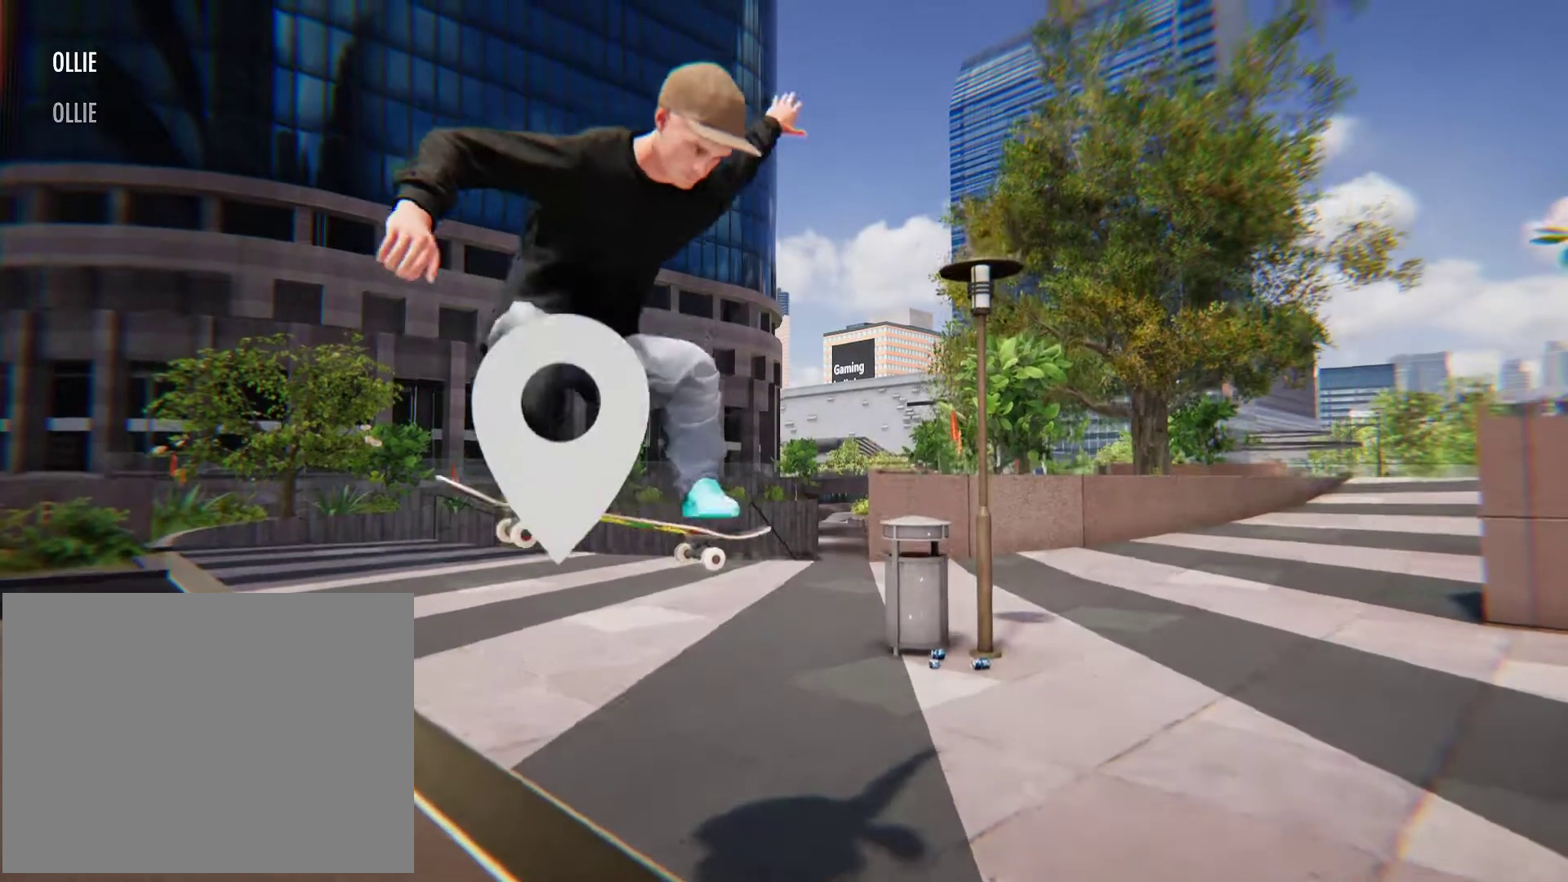
{"buttons": [], "left_stick": "center", "right_stick": "center", "button_events": []}
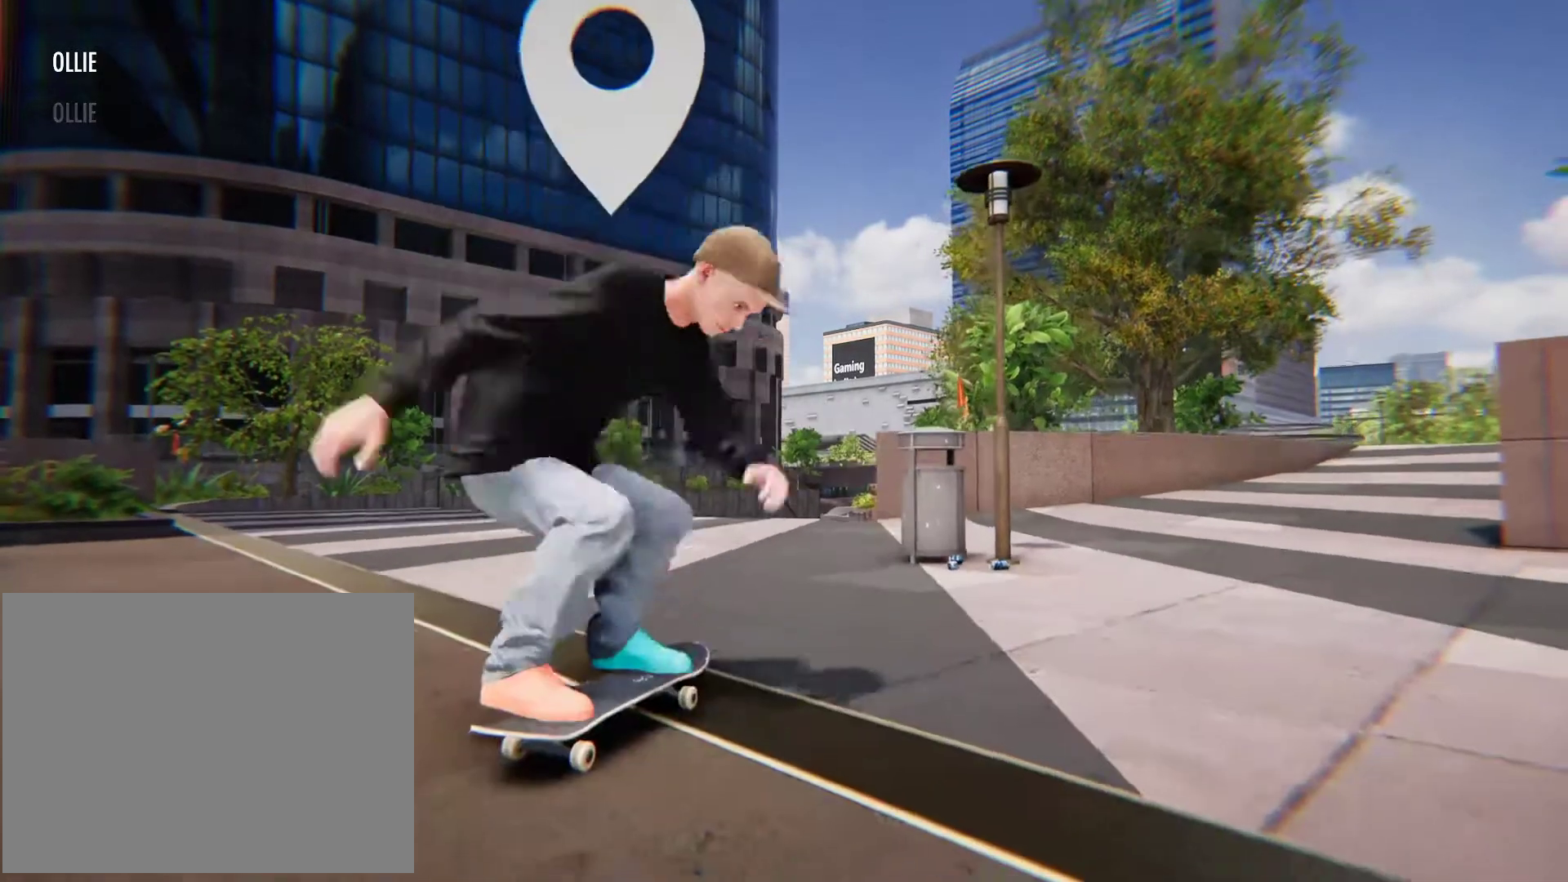
{"buttons": [], "left_stick": "center", "right_stick": "center", "button_events": []}
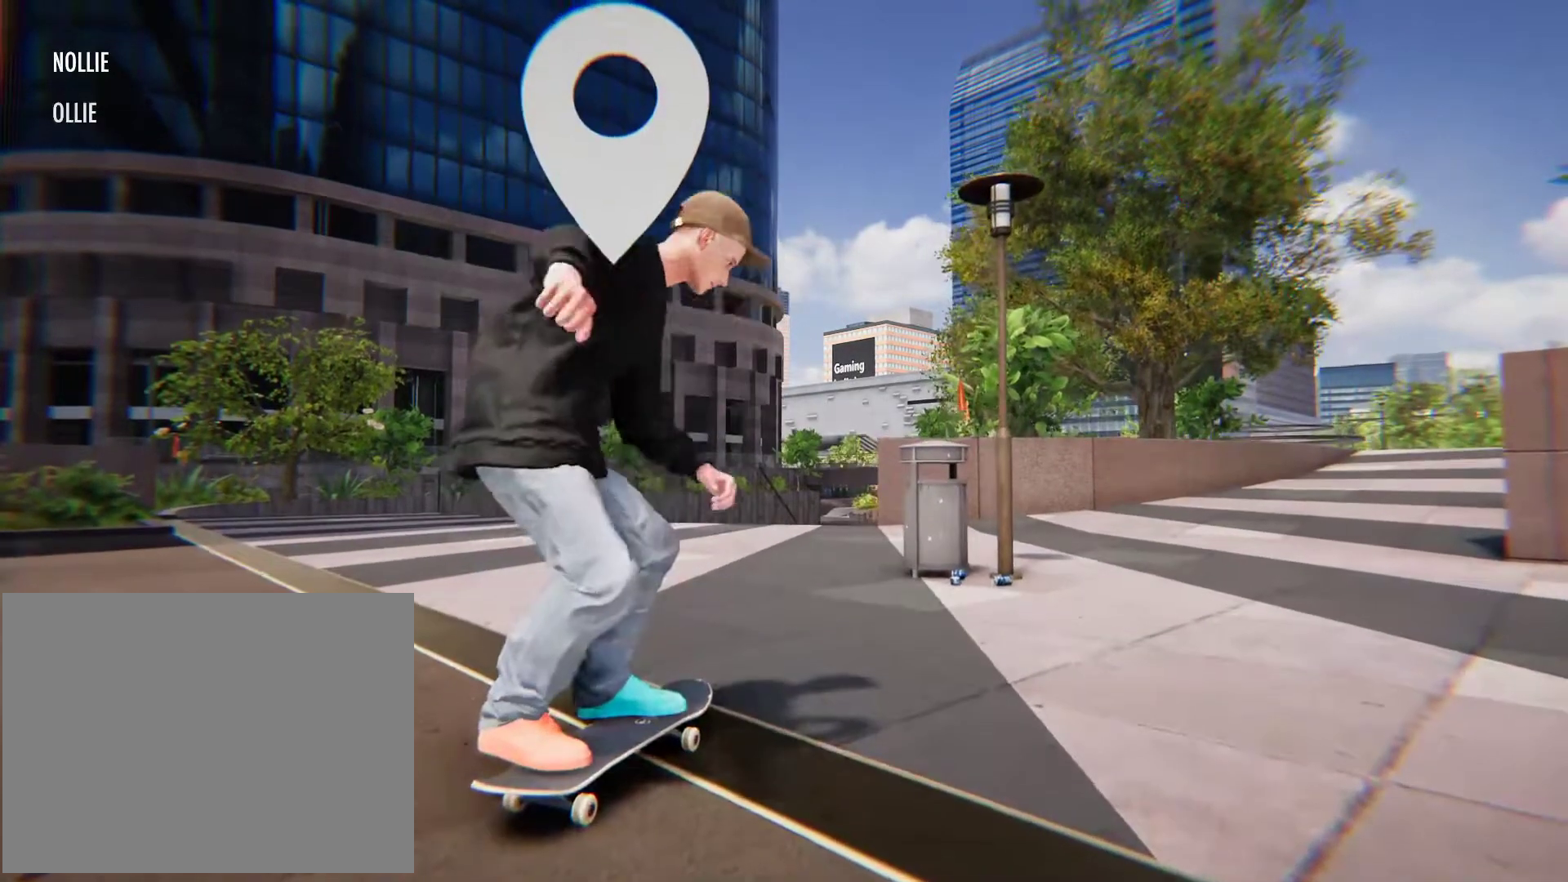
{"buttons": [], "left_stick": "center", "right_stick": "center", "button_events": []}
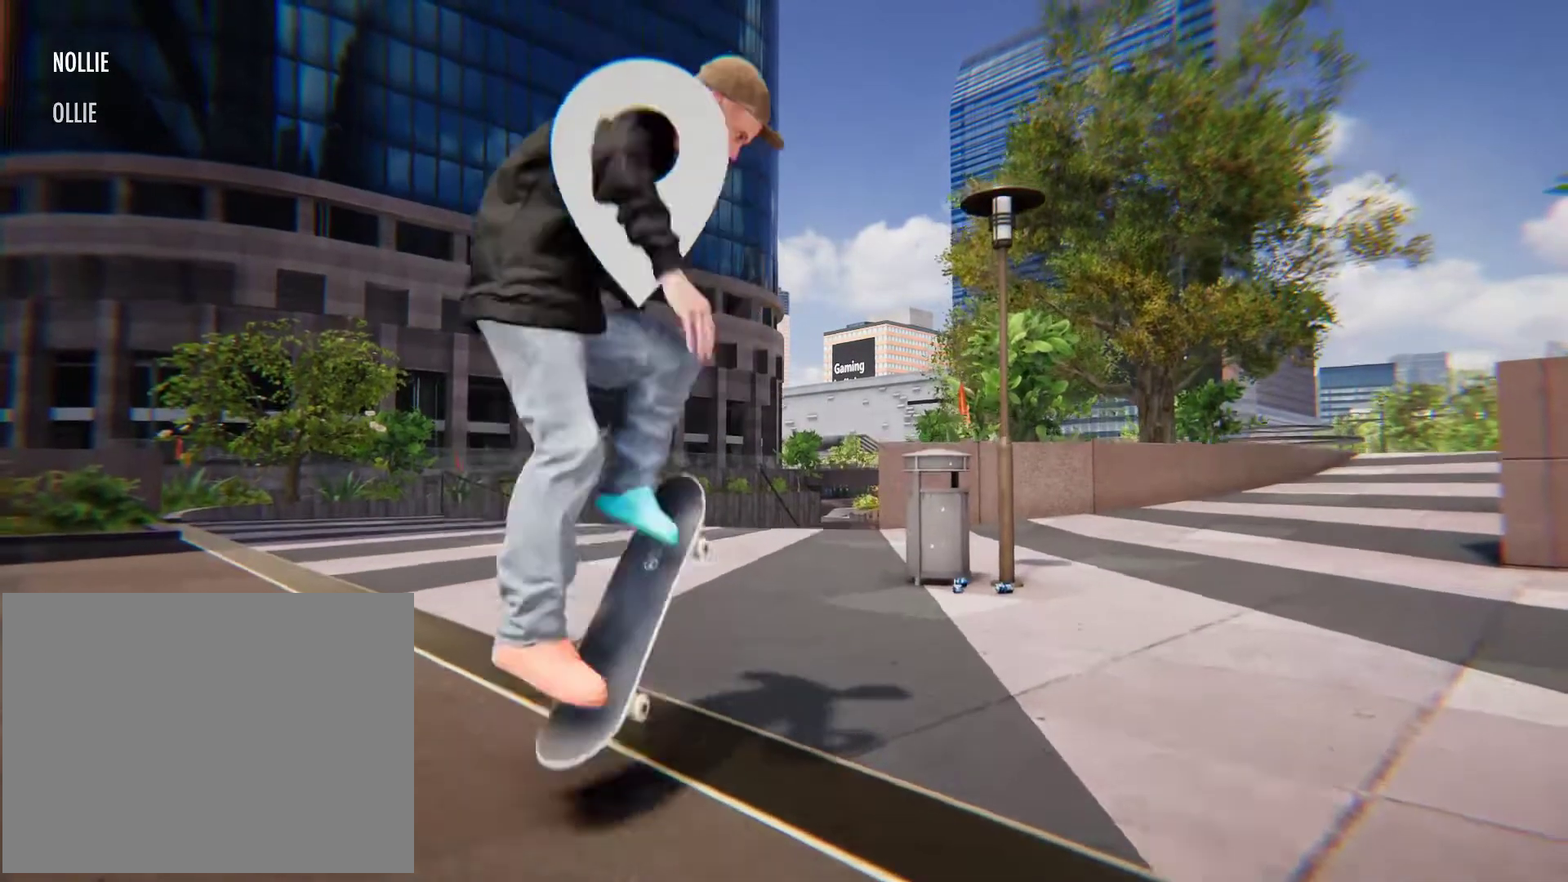
{"buttons": [], "left_stick": "up", "right_stick": "up", "button_events": []}
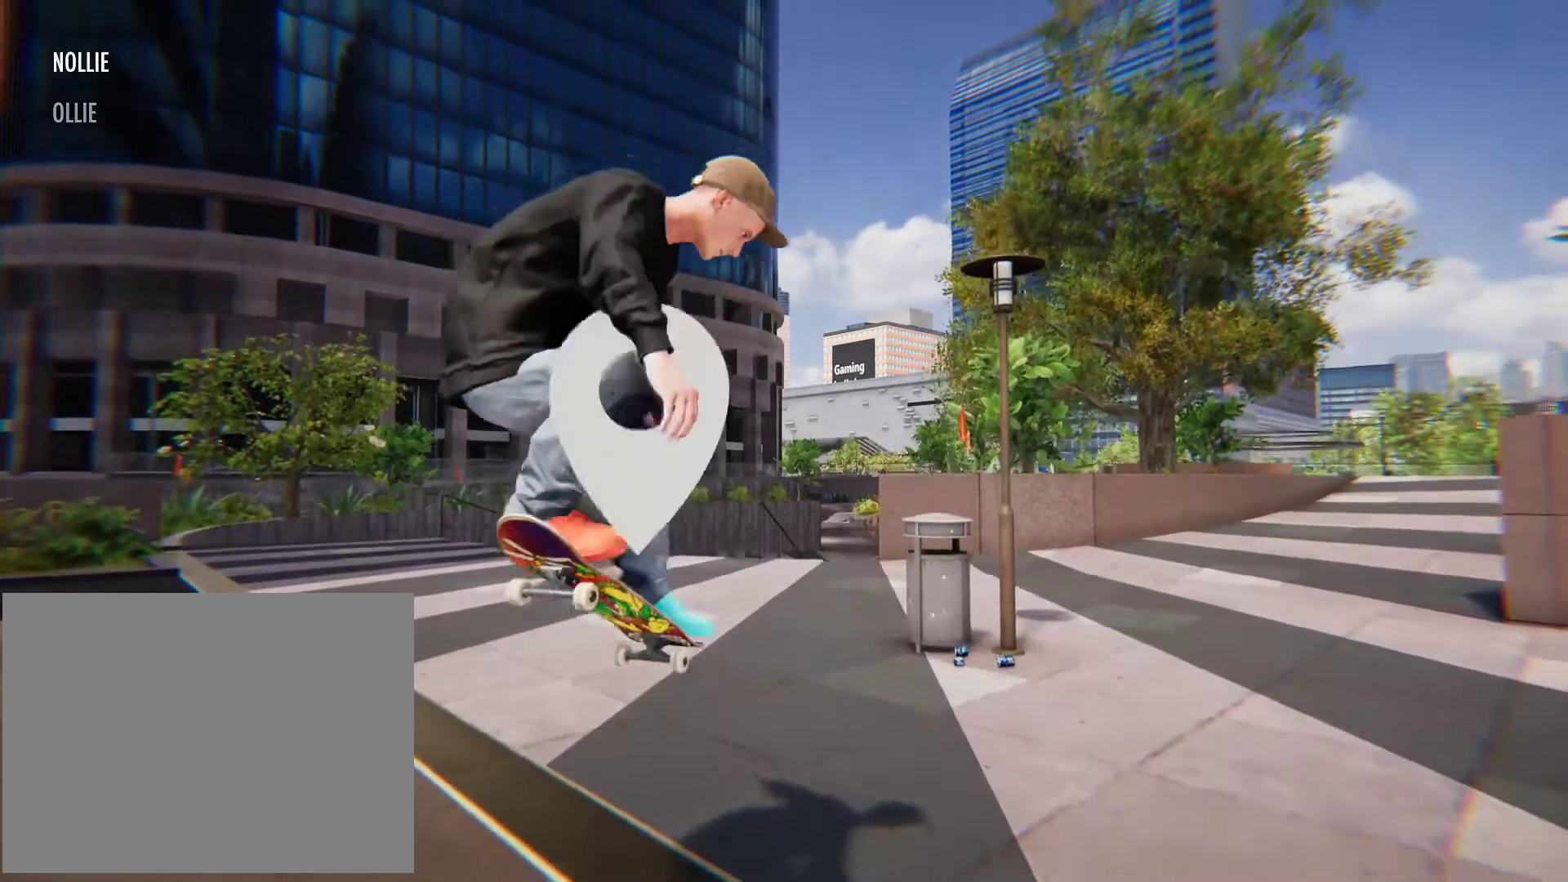
{"buttons": [], "left_stick": "center", "right_stick": "center", "button_events": []}
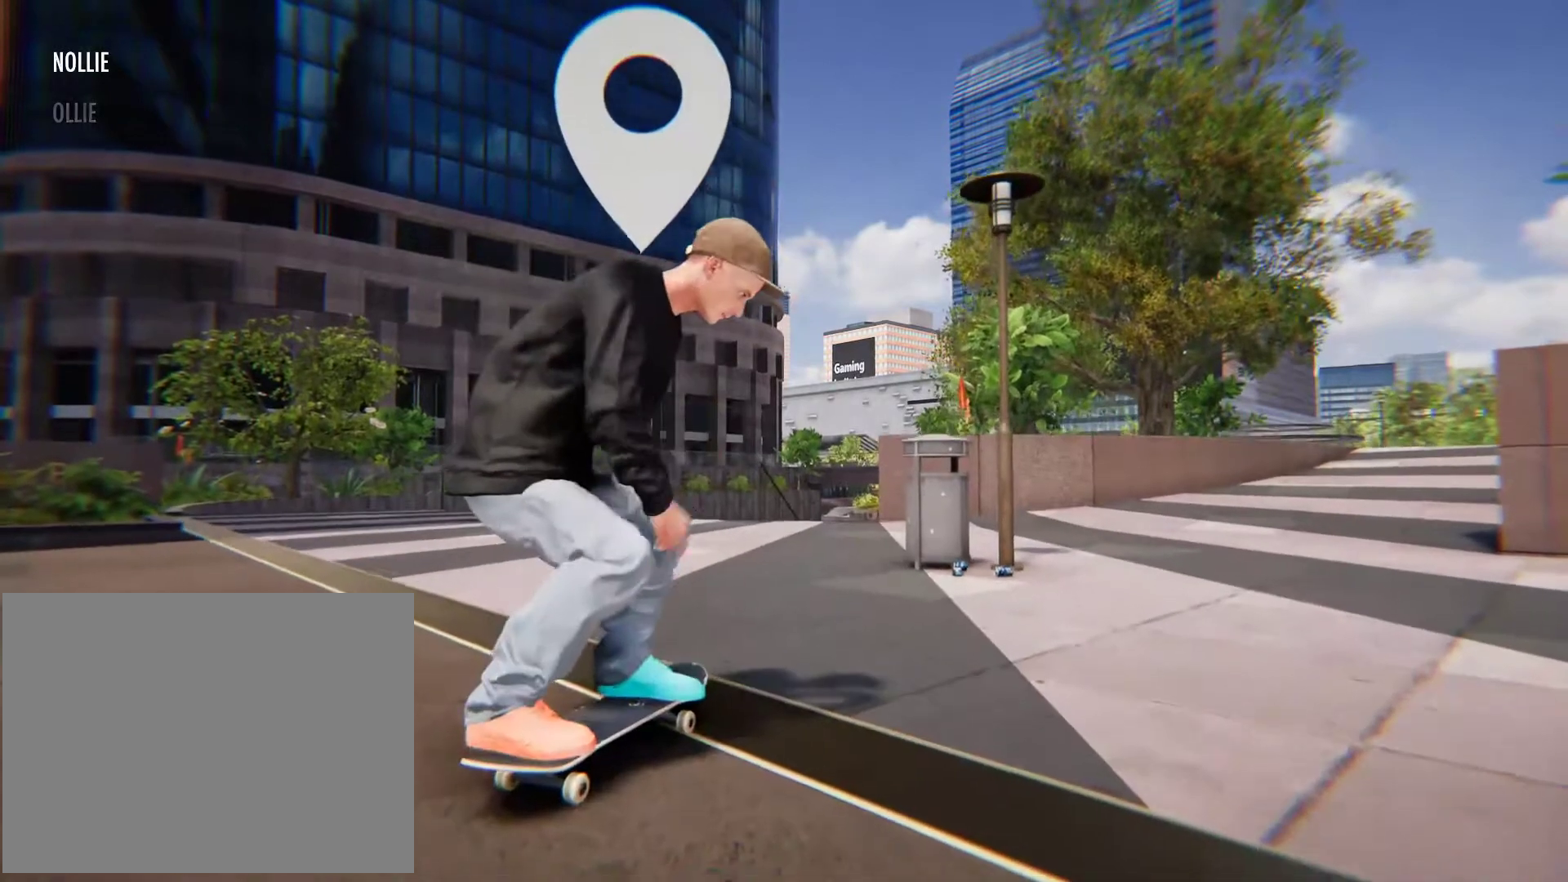
{"buttons": [], "left_stick": "center", "right_stick": "center", "button_events": []}
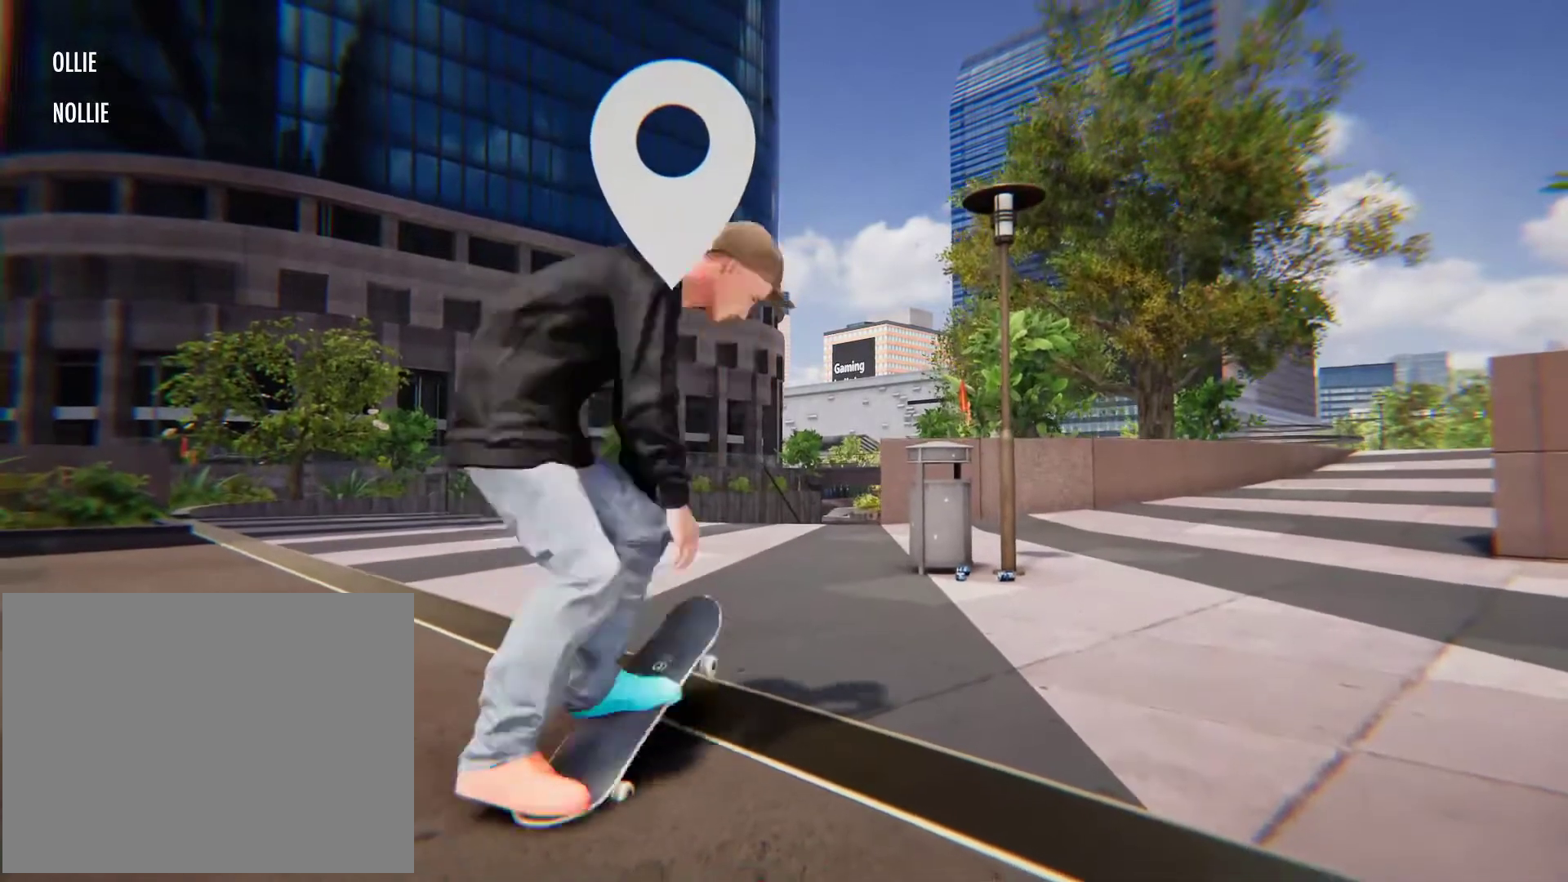
{"buttons": [], "left_stick": "up", "right_stick": "up", "button_events": []}
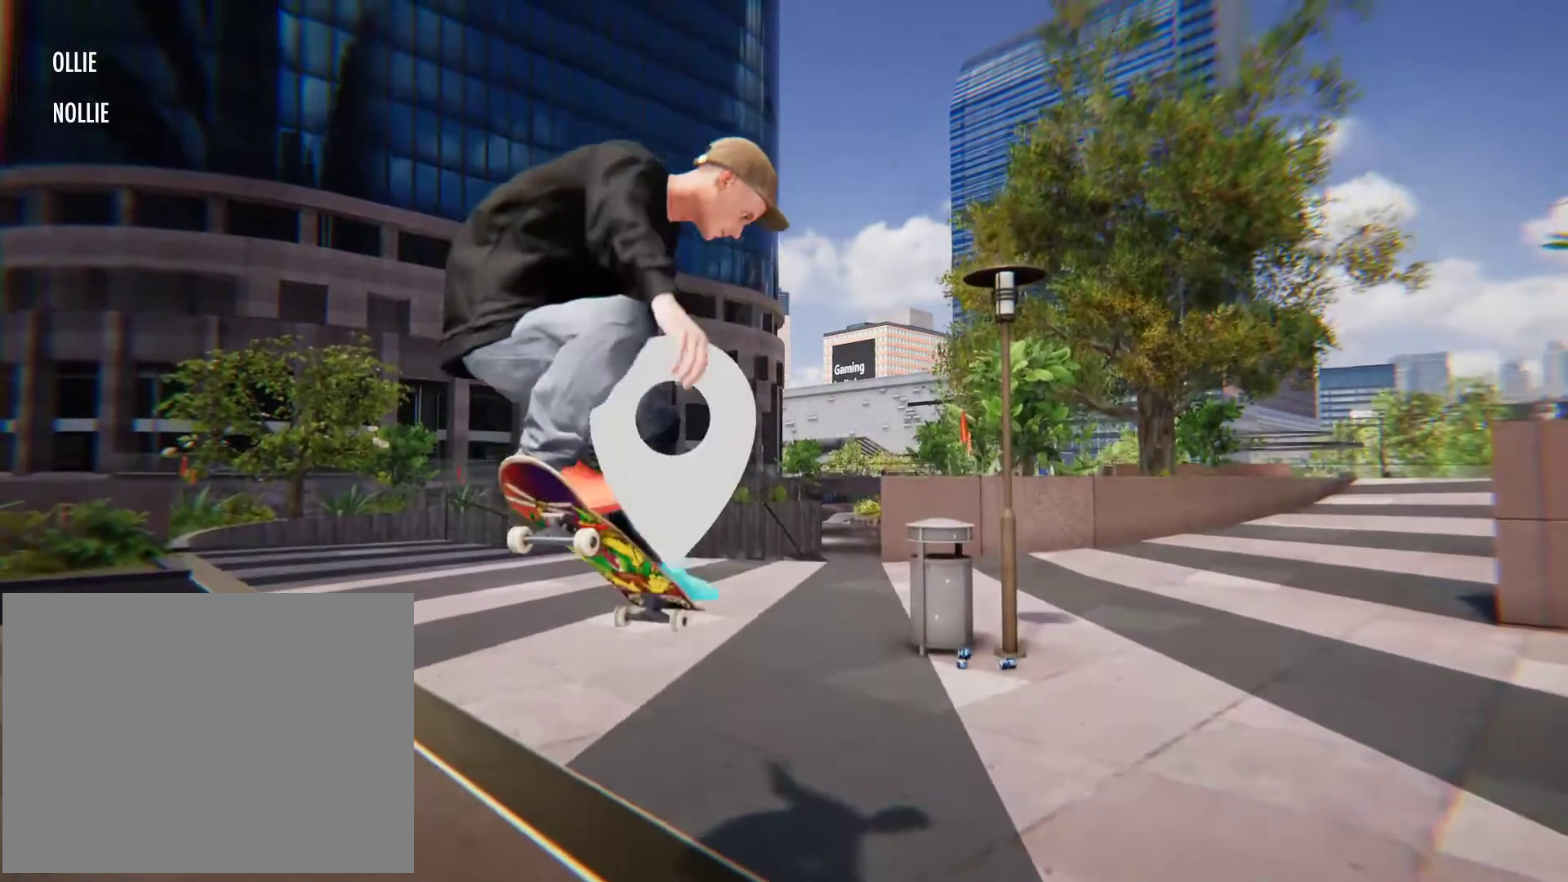
{"buttons": [], "left_stick": "center", "right_stick": "center", "button_events": []}
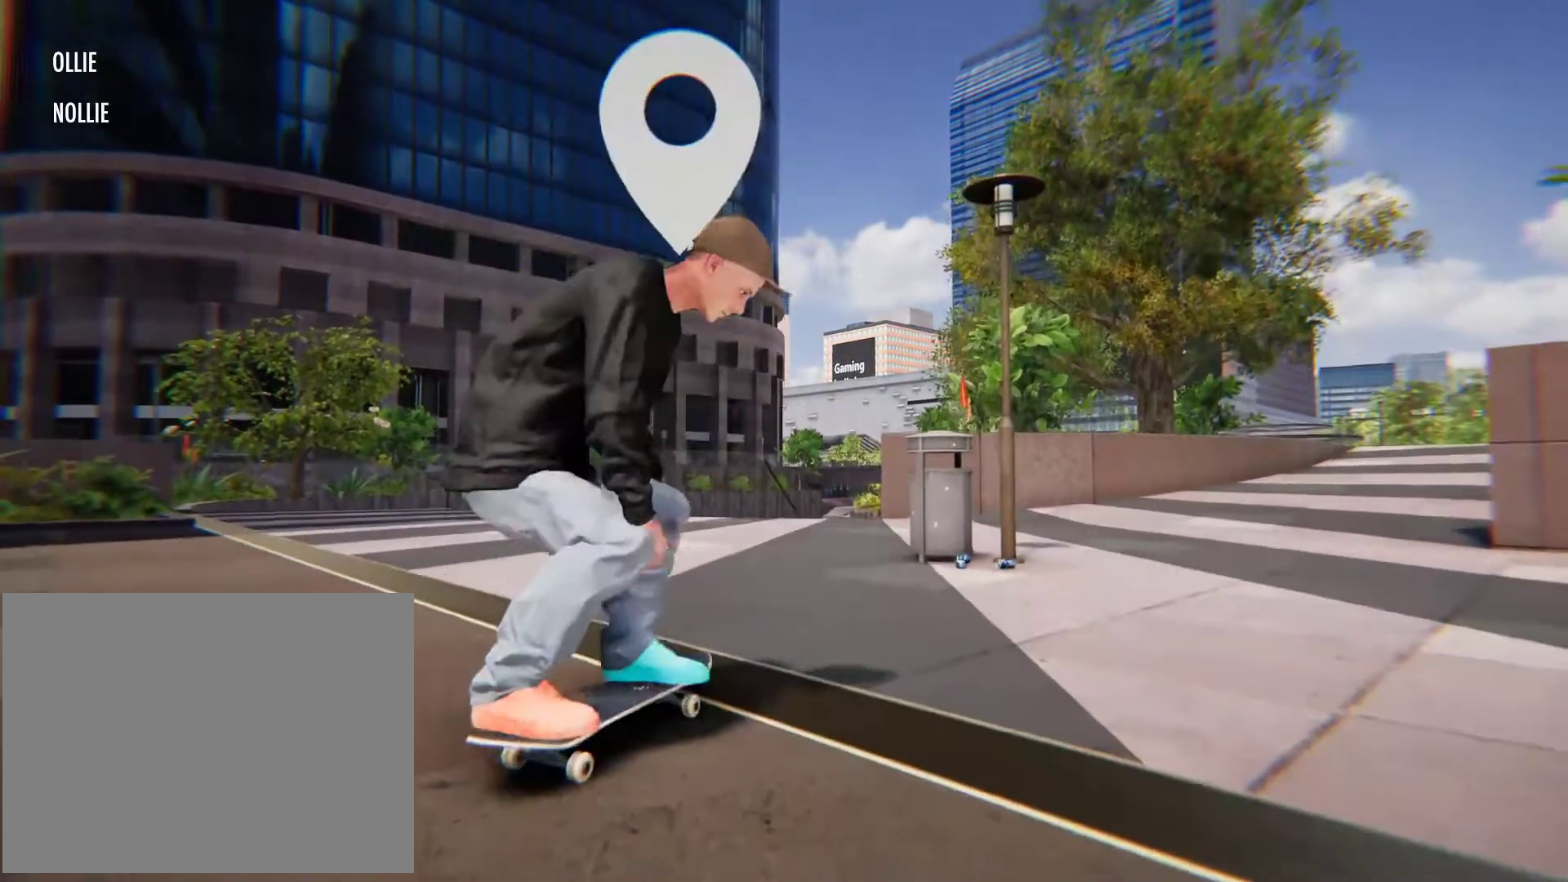
{"buttons": [], "left_stick": "center", "right_stick": "center", "button_events": []}
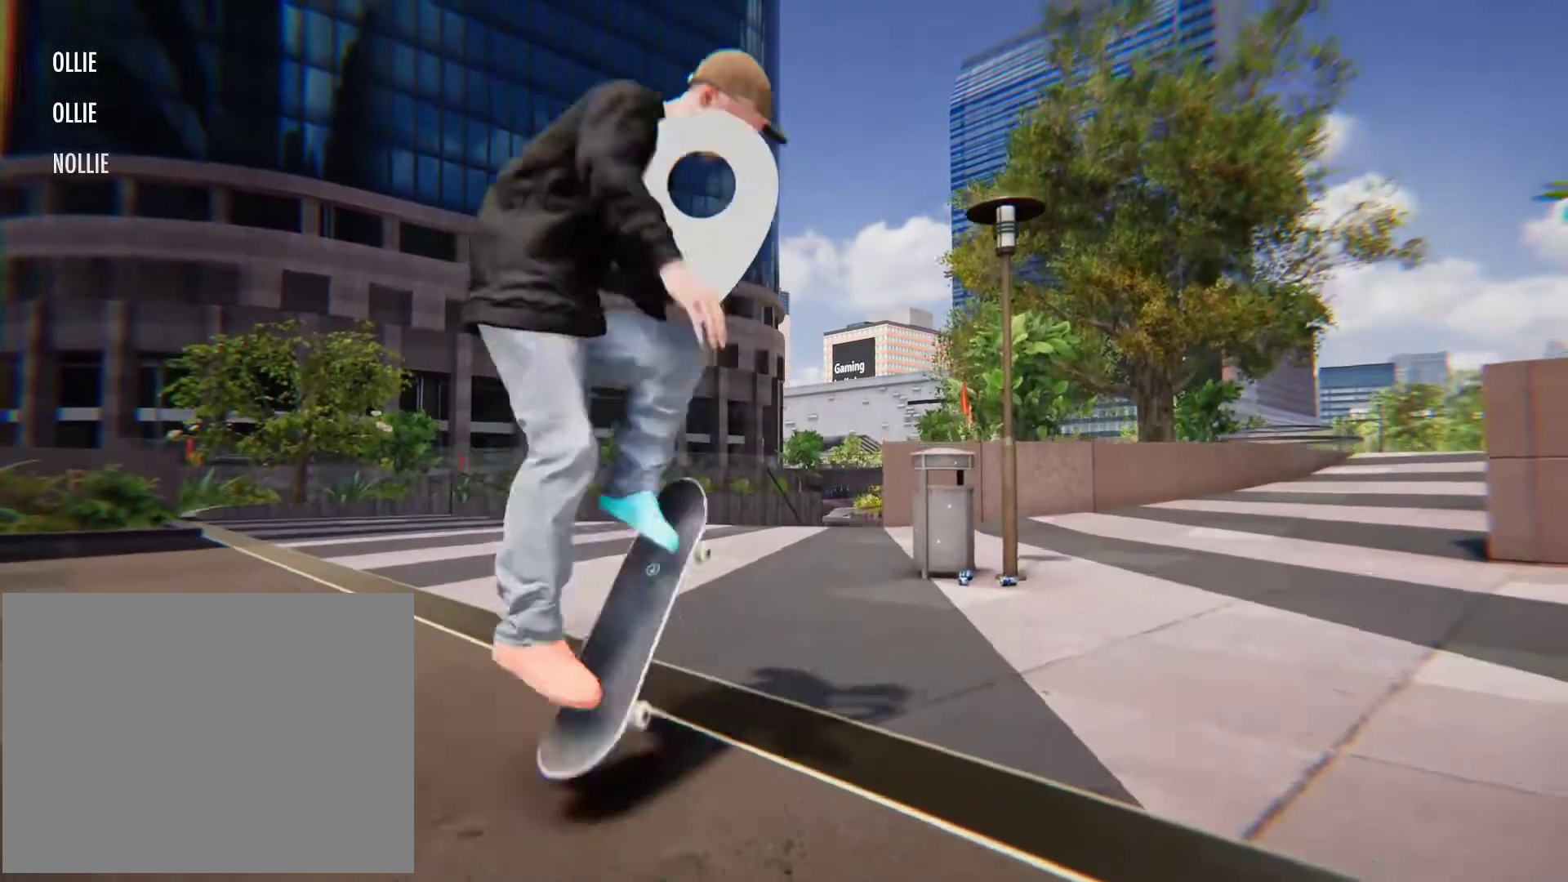
{"buttons": [], "left_stick": "up", "right_stick": "up", "button_events": []}
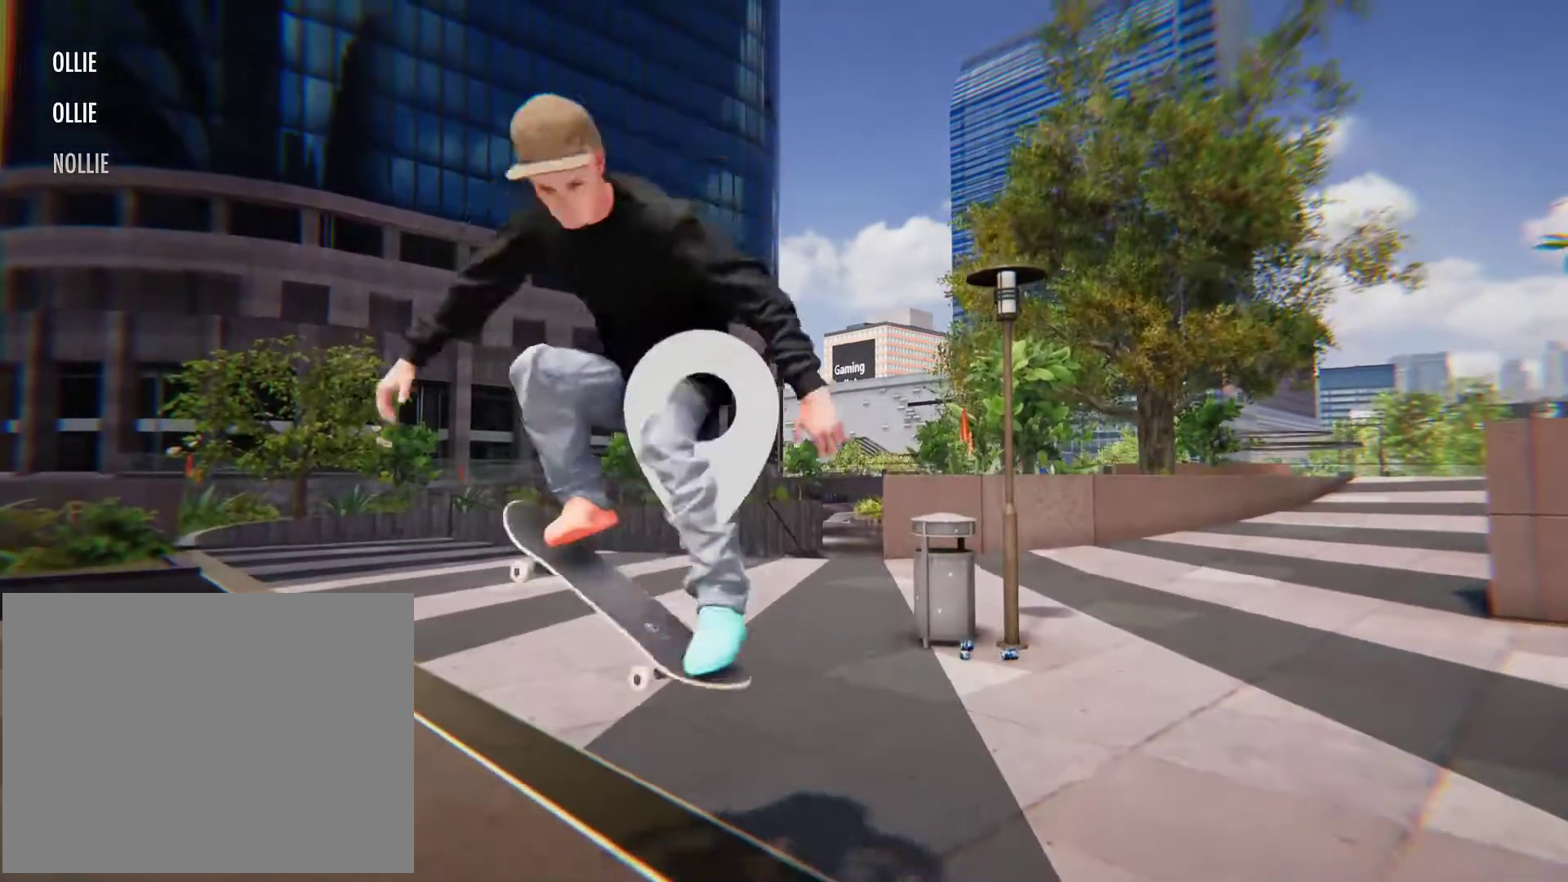
{"buttons": [], "left_stick": "center", "right_stick": "center", "button_events": []}
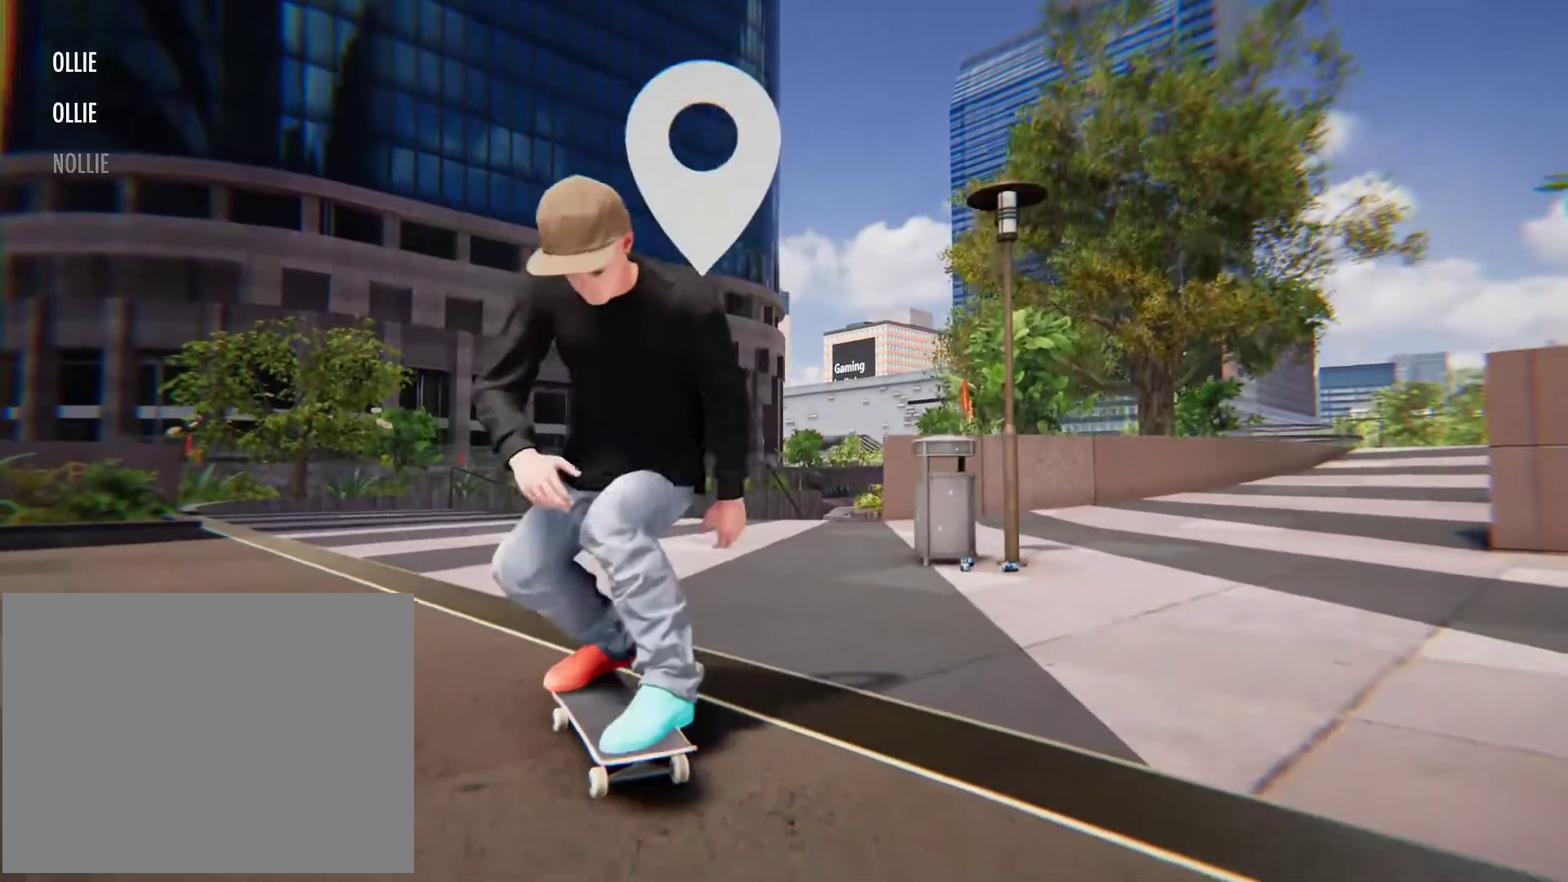
{"buttons": [], "left_stick": "center", "right_stick": "down", "button_events": []}
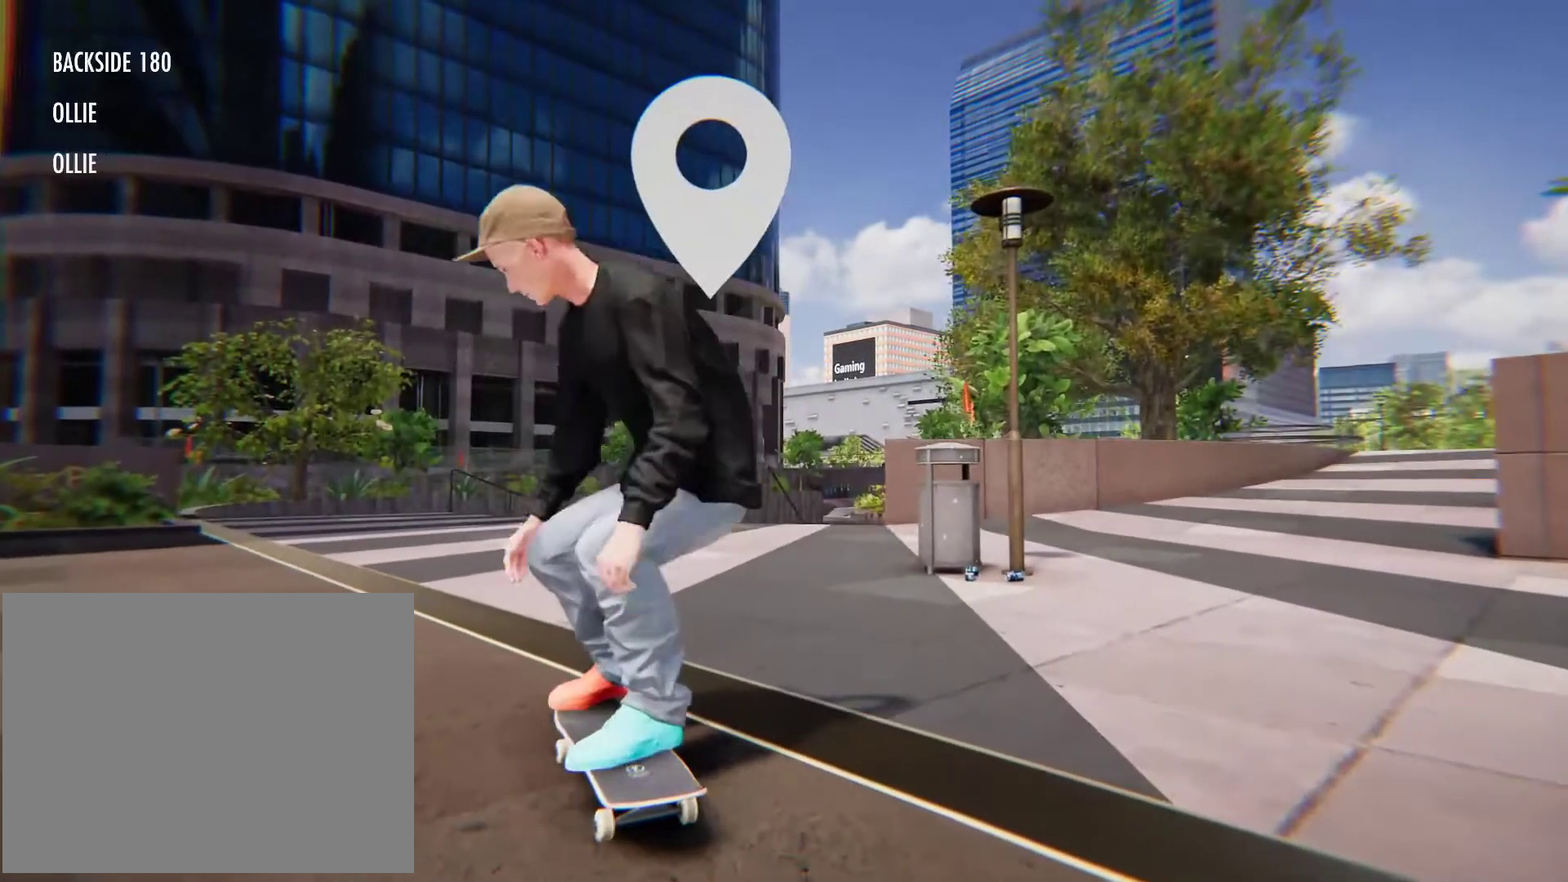
{"buttons": [], "left_stick": "down", "right_stick": "down", "button_events": []}
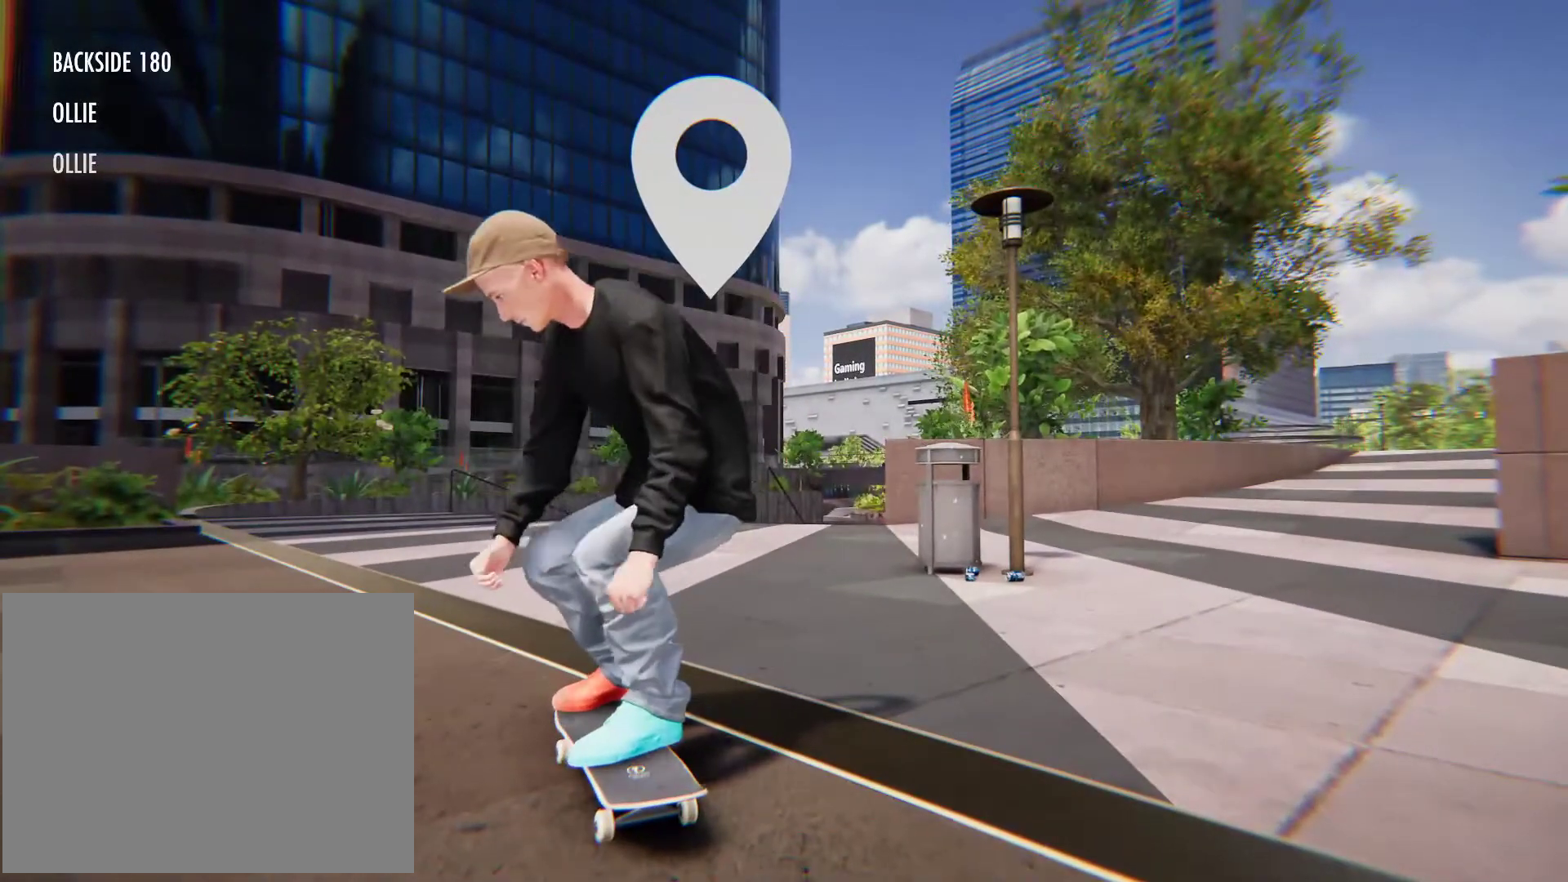
{"buttons": [], "left_stick": "down", "right_stick": "down", "button_events": []}
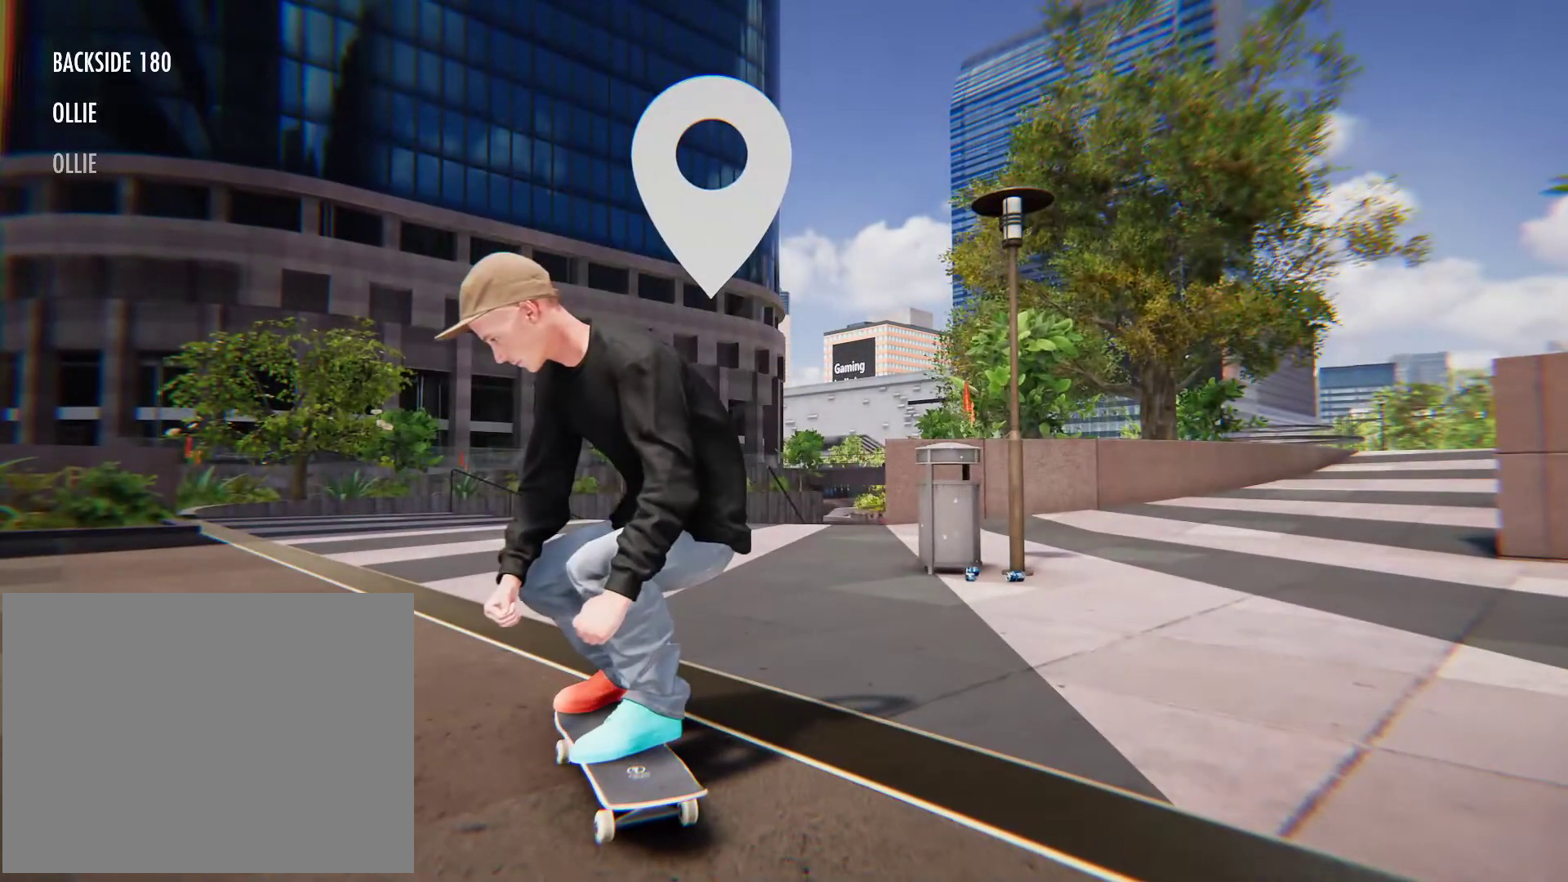
{"buttons": [], "left_stick": "down", "right_stick": "down", "button_events": []}
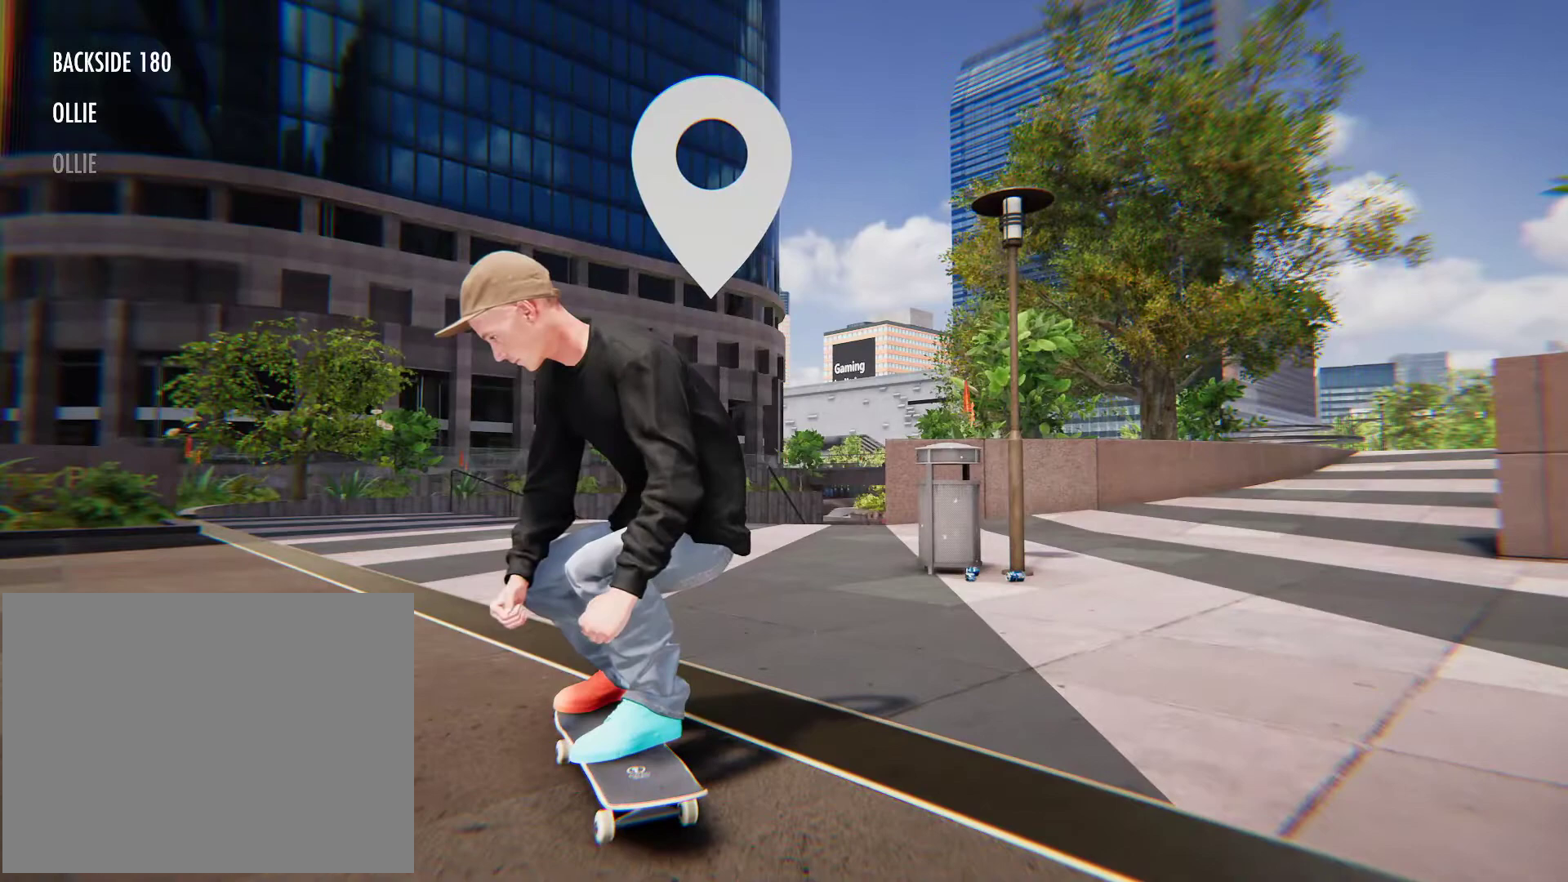
{"buttons": [], "left_stick": "center", "right_stick": "center", "button_events": []}
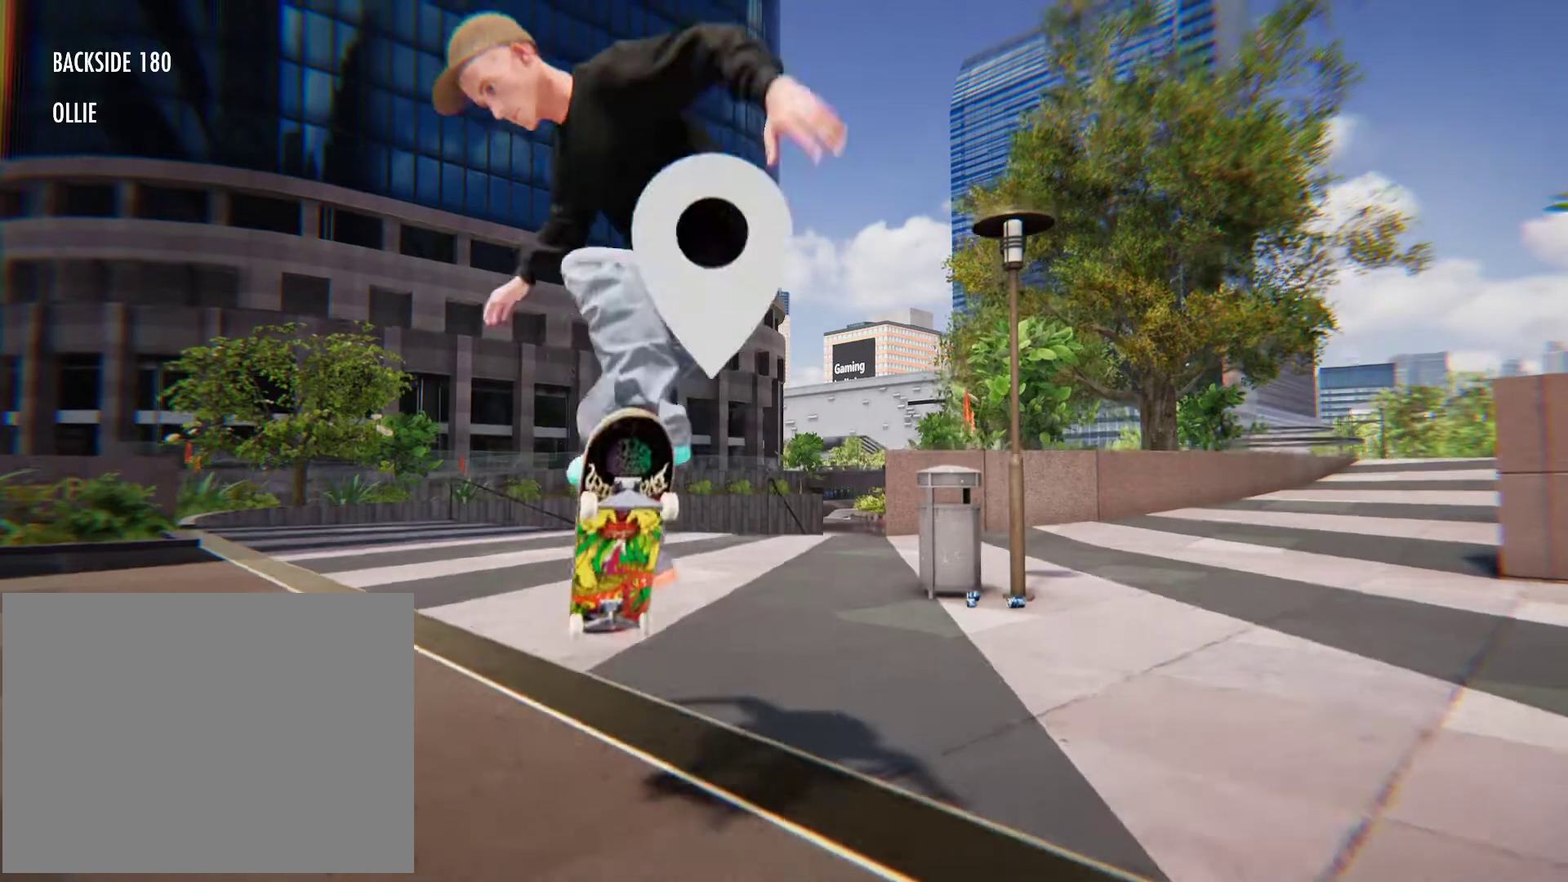
{"buttons": [], "left_stick": "up", "right_stick": "up", "button_events": []}
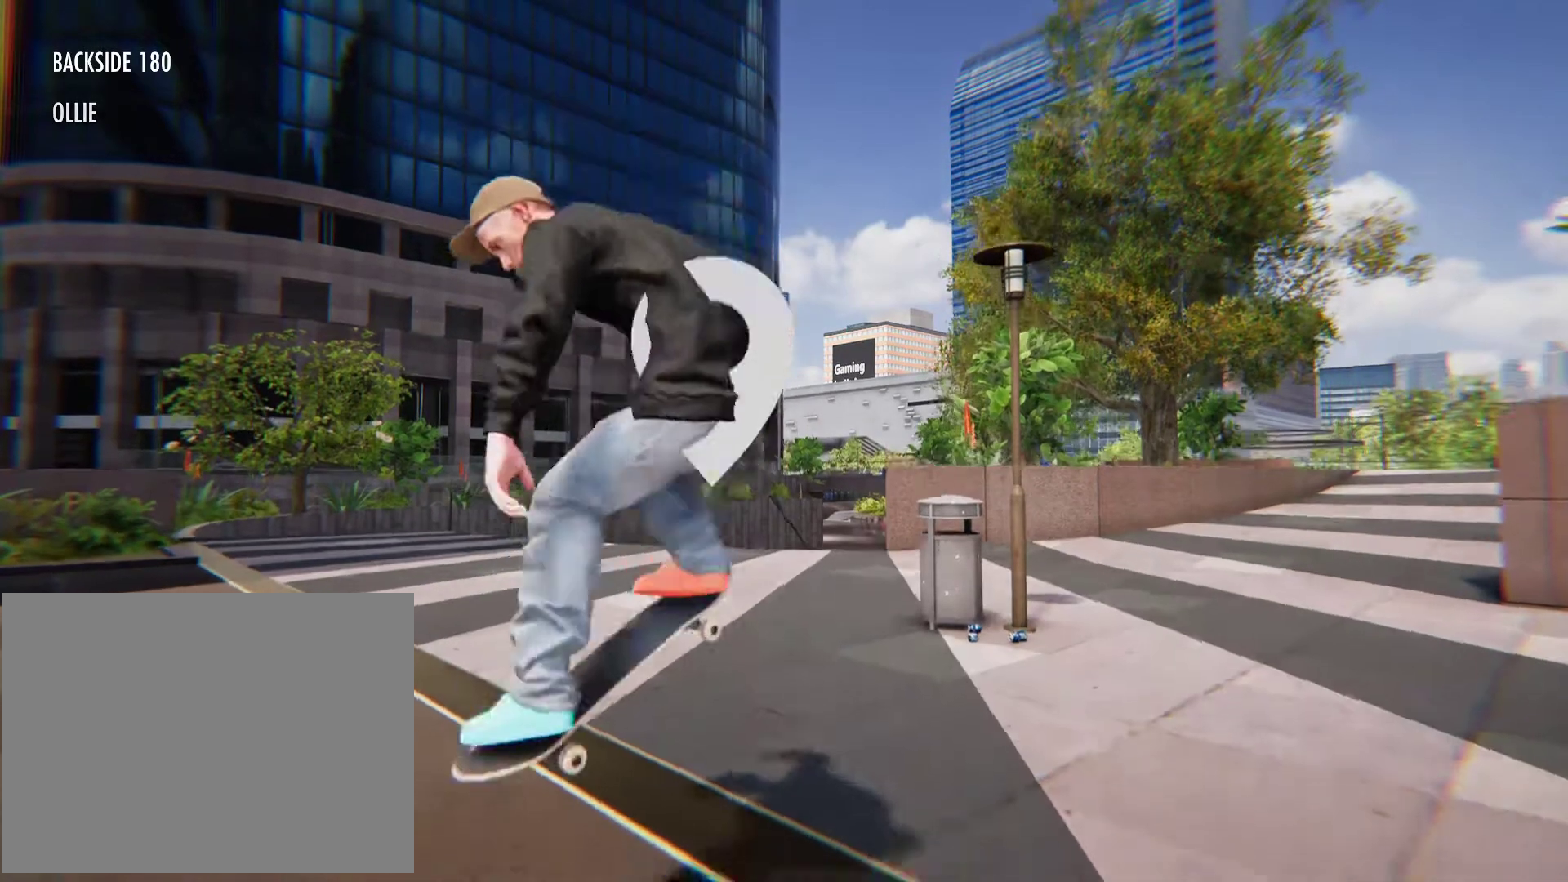
{"buttons": [], "left_stick": "up", "right_stick": "up", "button_events": []}
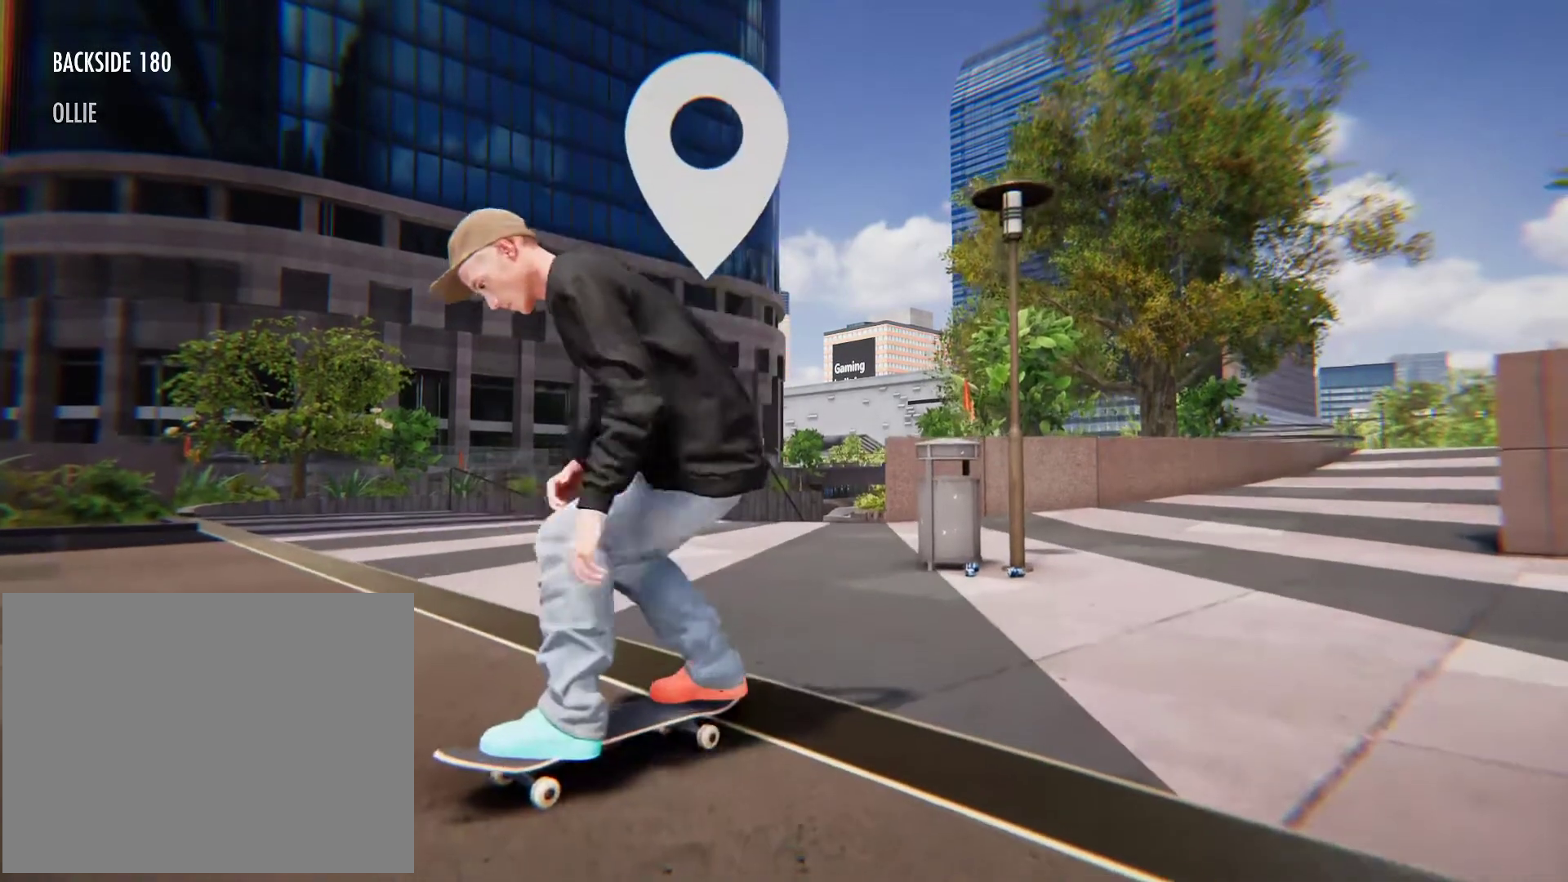
{"buttons": [], "left_stick": "up", "right_stick": "up", "button_events": []}
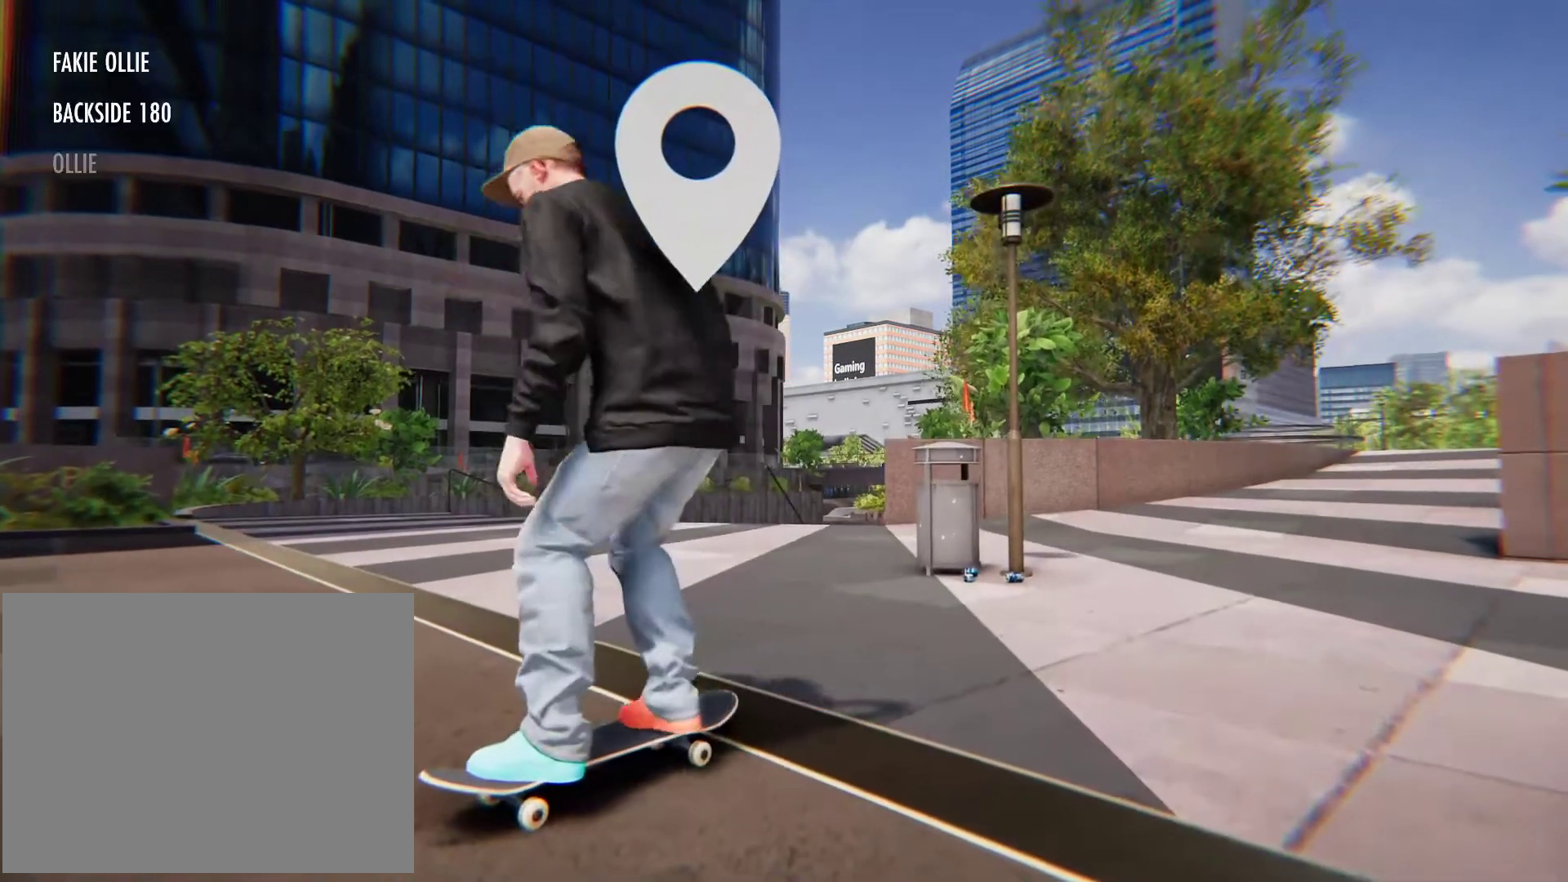
{"buttons": [], "left_stick": "center", "right_stick": "center", "button_events": []}
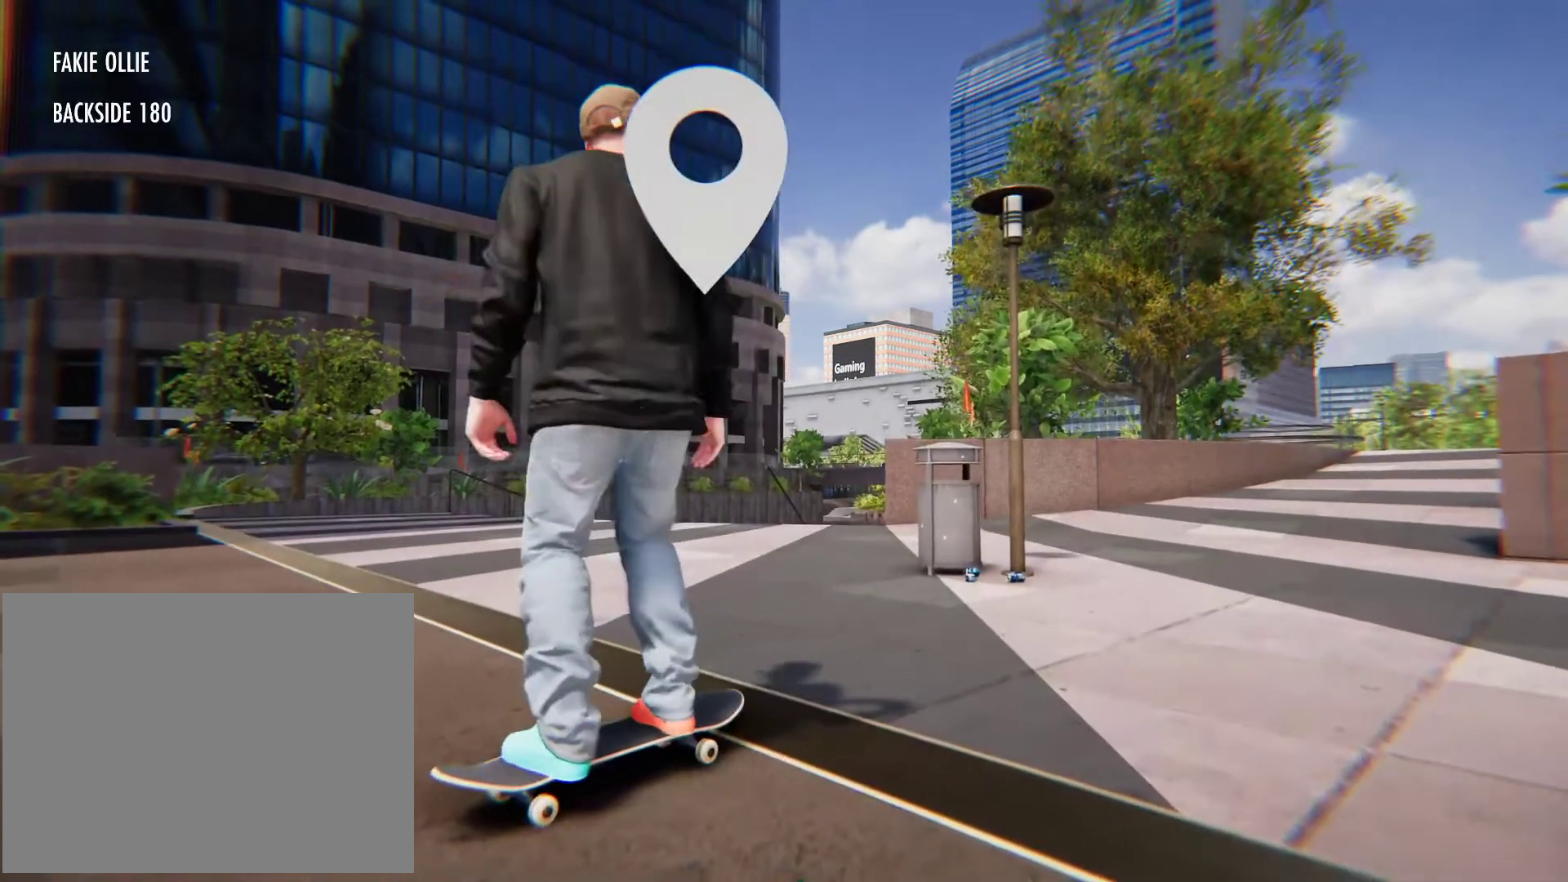
{"buttons": ["DPAD_UP"], "left_stick": "center", "right_stick": "center", "button_events": [[333, "DPAD_UP", "down"]]}
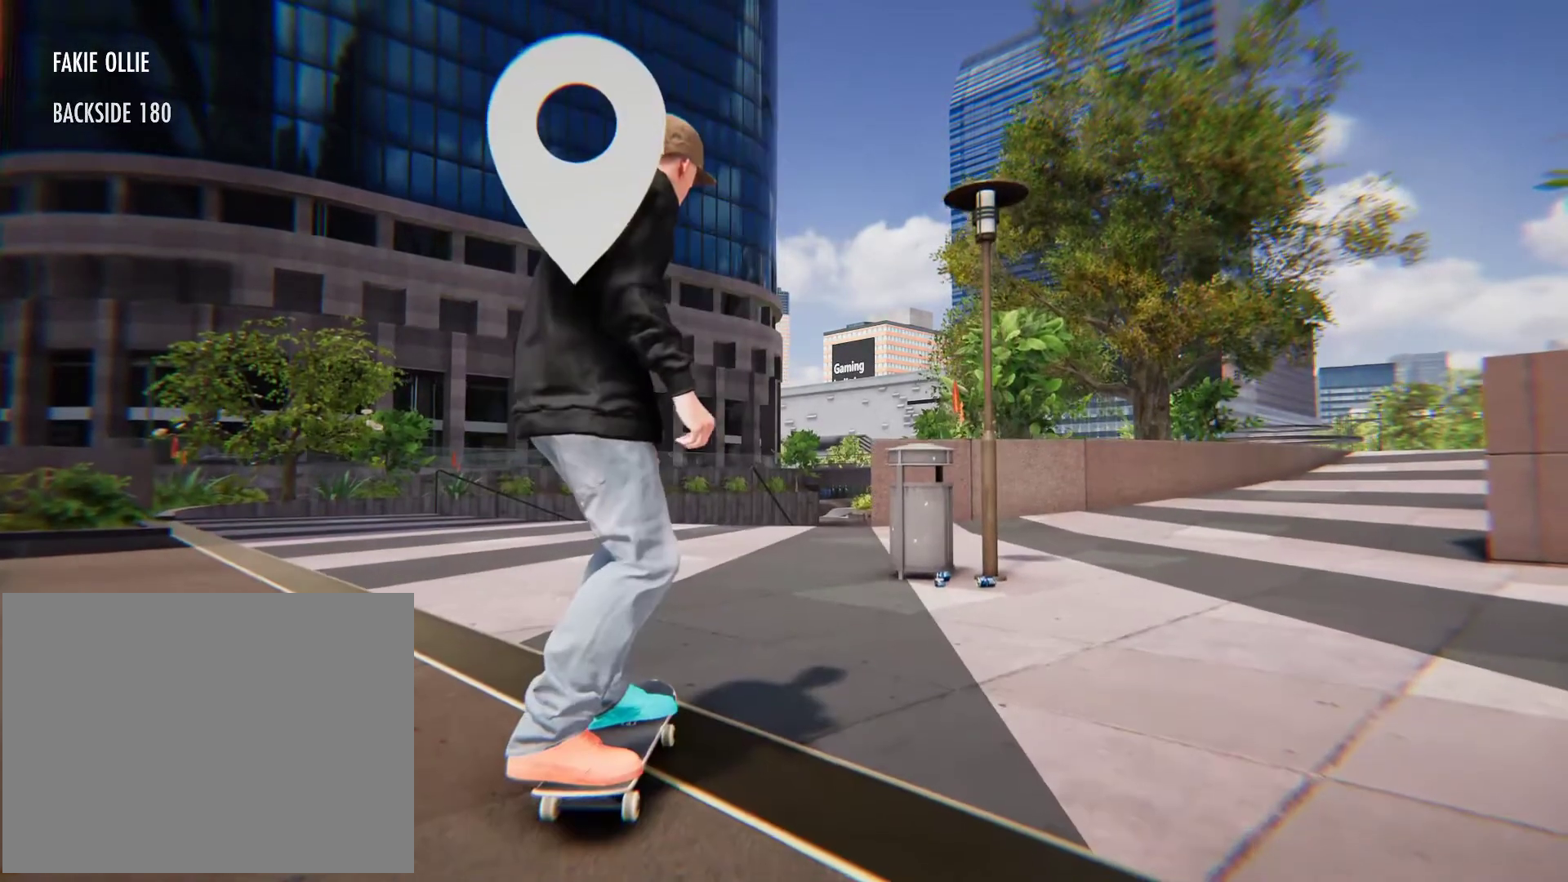
{"buttons": ["A"], "left_stick": "center", "right_stick": "center", "button_events": [[100, "DPAD_UP", "up"], [200, "A", "down"]]}
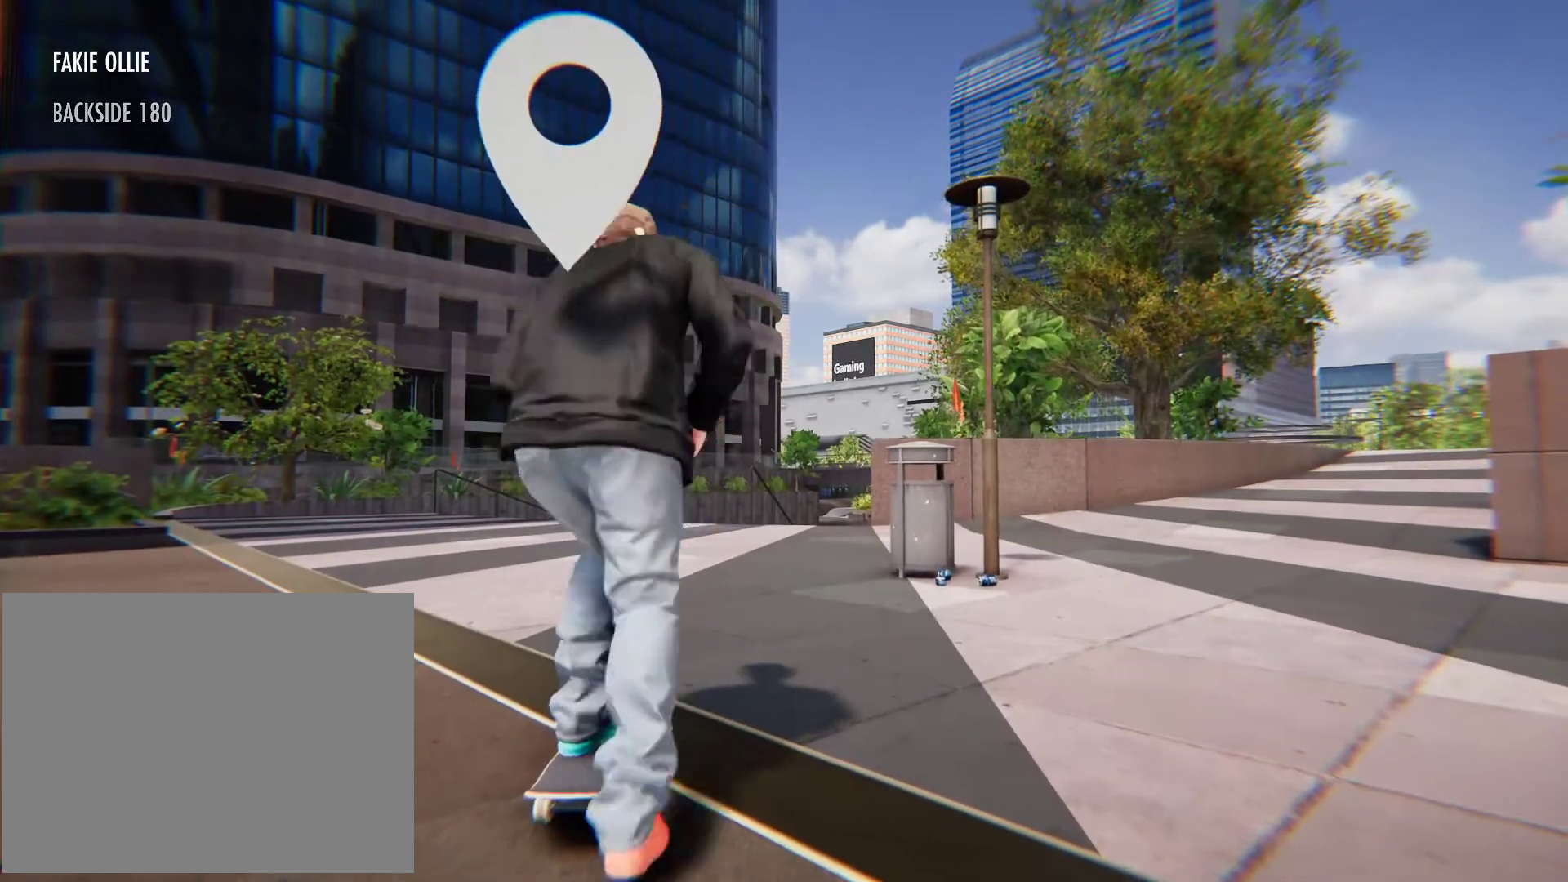
{"buttons": [], "left_stick": "center", "right_stick": "center", "button_events": [[433, "A", "up"]]}
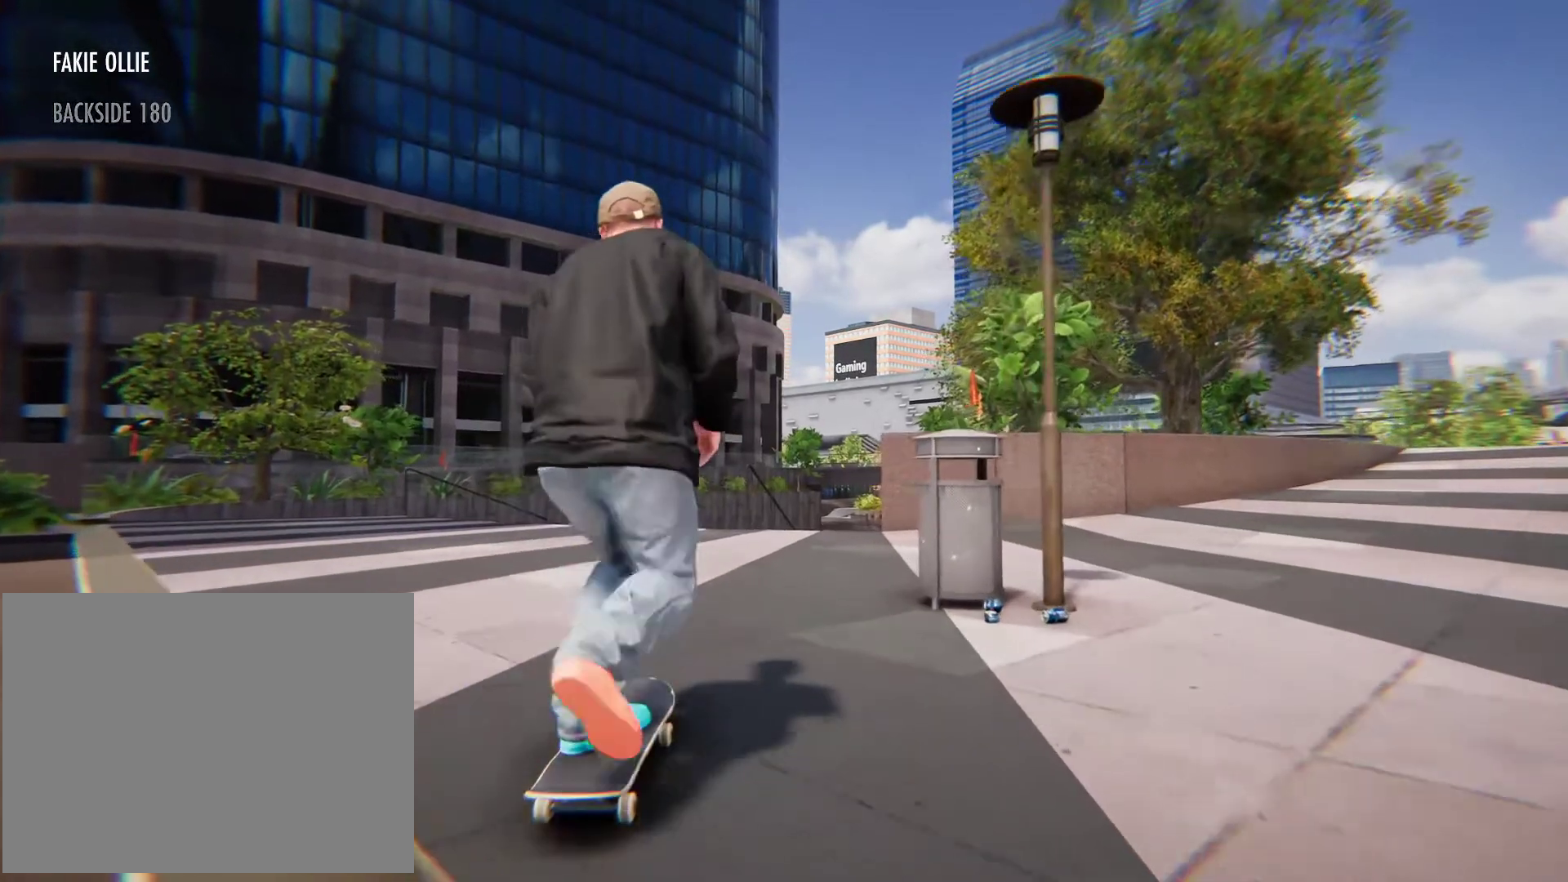
{"buttons": [], "left_stick": "center", "right_stick": "center", "button_events": [[333, "A", "down"], [467, "A", "up"]]}
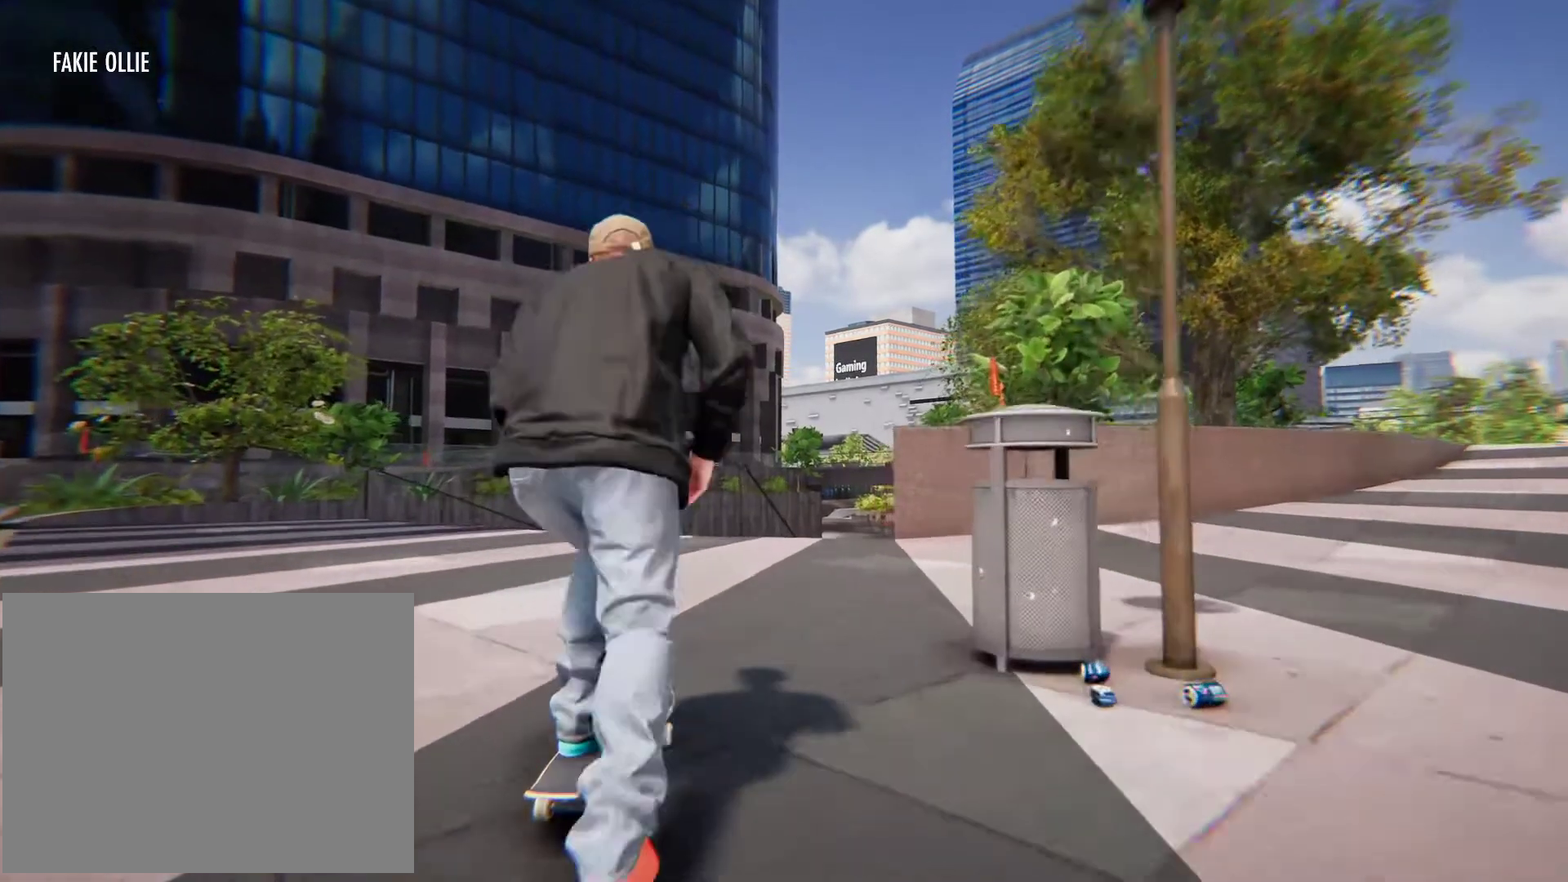
{"buttons": [], "left_stick": "down", "right_stick": "down", "button_events": []}
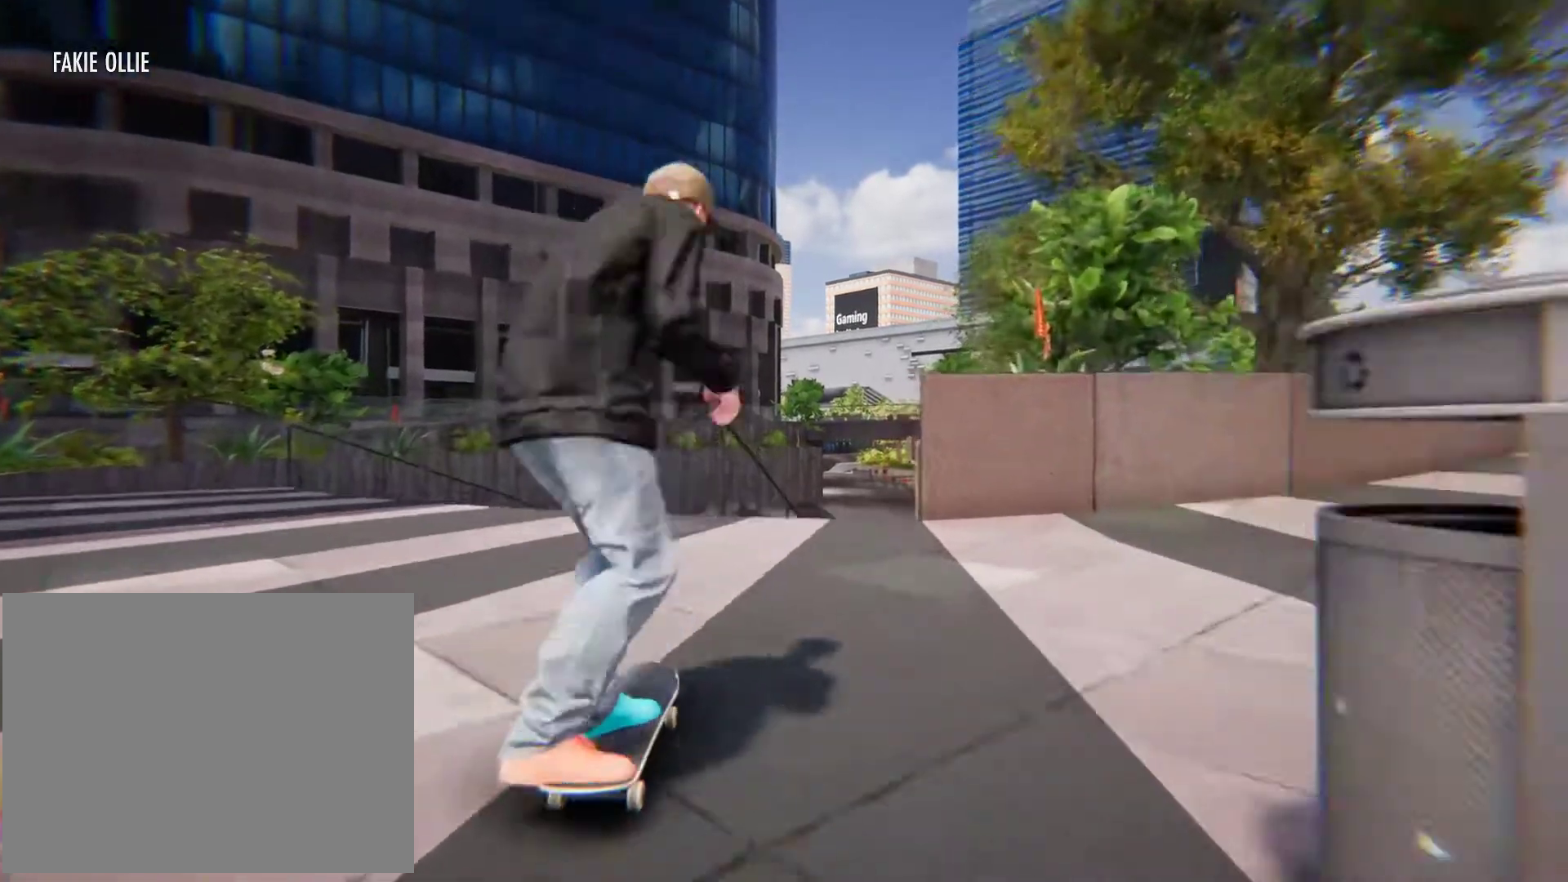
{"buttons": [], "left_stick": "down", "right_stick": "down", "button_events": []}
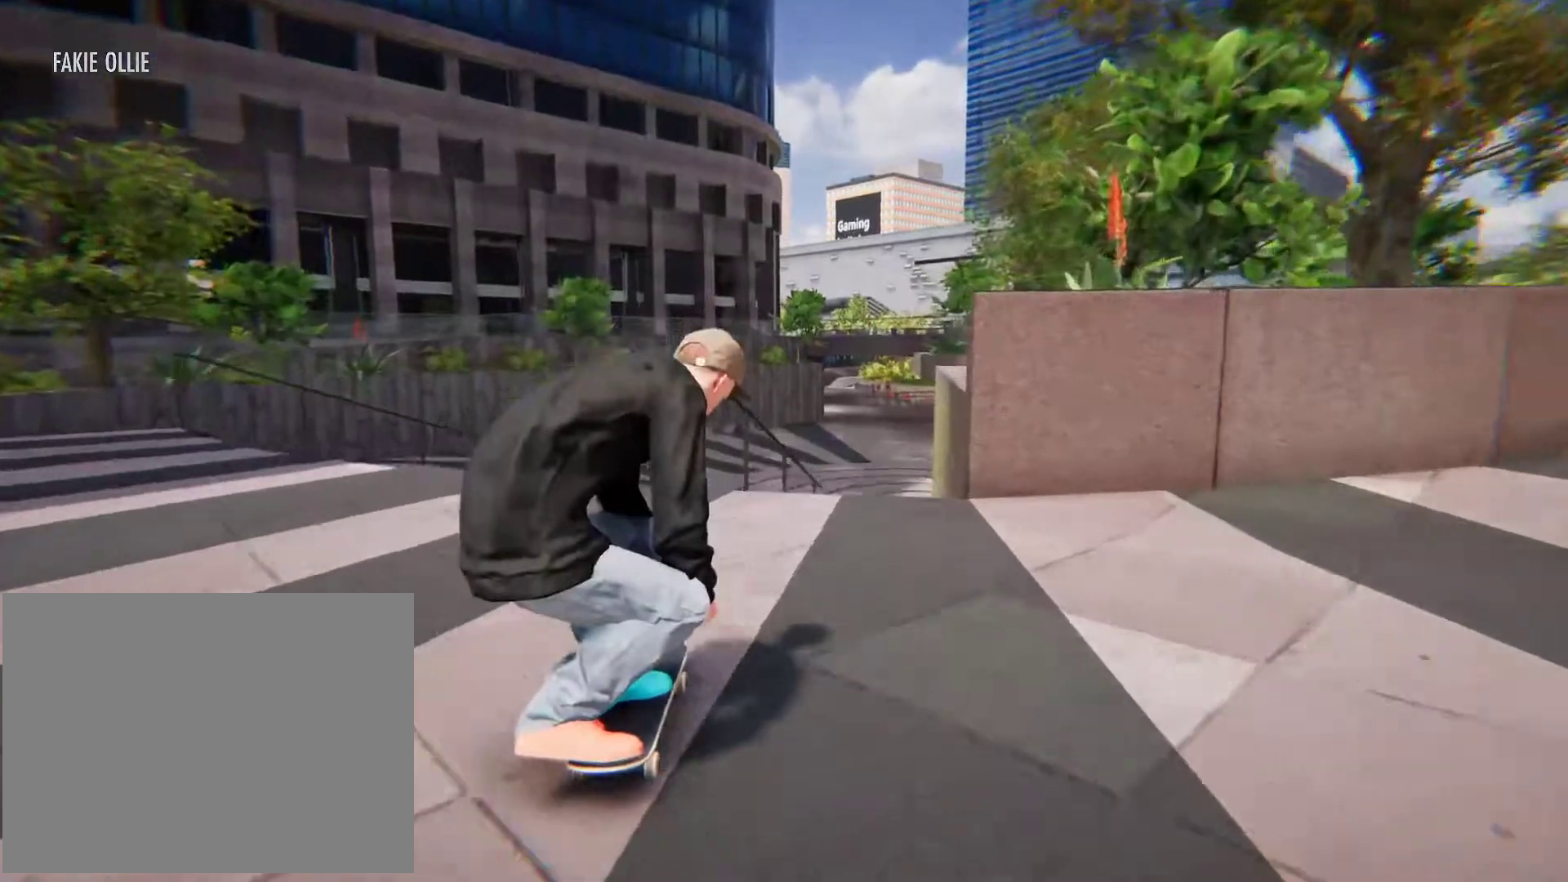
{"buttons": [], "left_stick": "down", "right_stick": "down"}